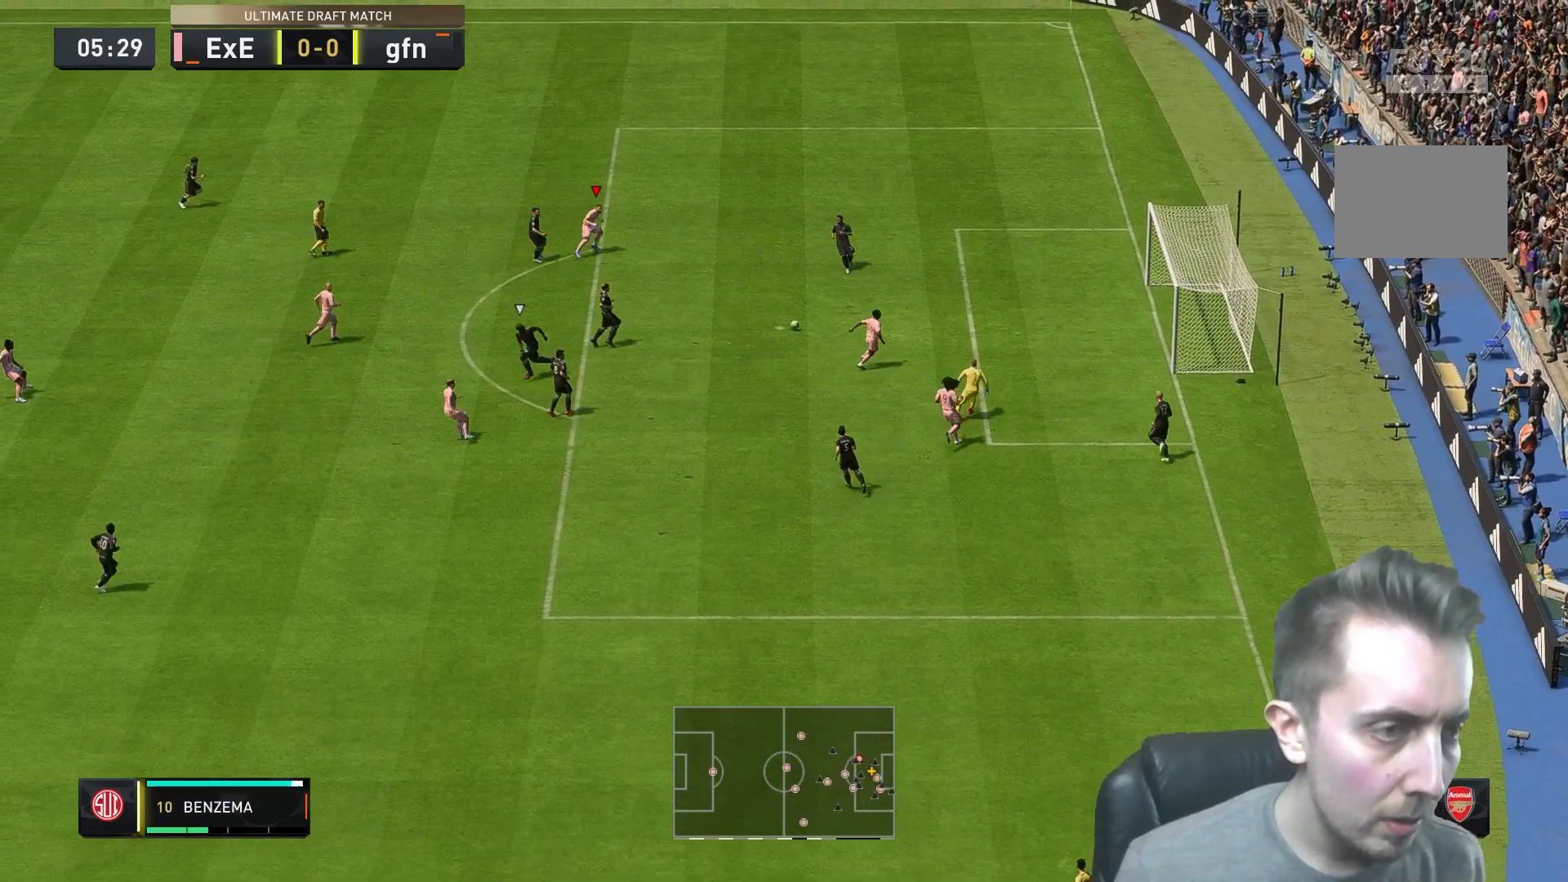
Gameplay with a controller (Xbox layout); each line is a JSON object with the inputs held at the frame after it (dt_ms = milliseconds from this image to that frame). "events" lists button and stick changes between this image and that frame as [ms after this image, input, new state], when the widget could be followed in between. Not read: L3 R2 R3.
{"dt_ms": 500, "buttons": [], "left_stick": "down-right", "right_stick": "center", "events": [[67, "left_stick", "right"], [317, "left_stick", "down-right"]]}
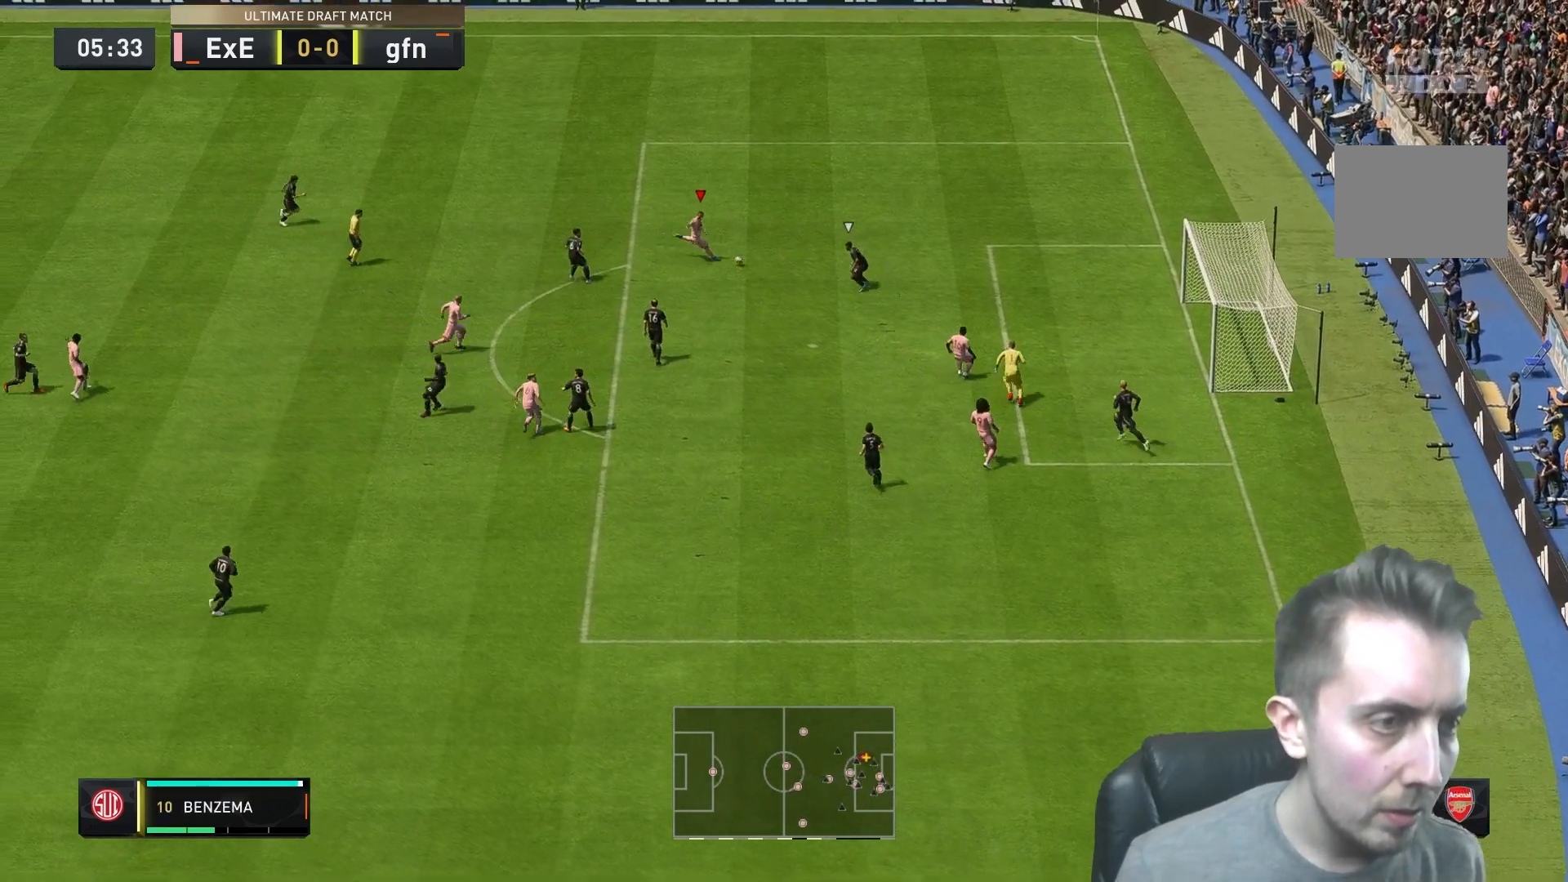
{"dt_ms": 500, "buttons": [], "left_stick": "center", "right_stick": "center", "events": [[267, "left_stick", "center"]]}
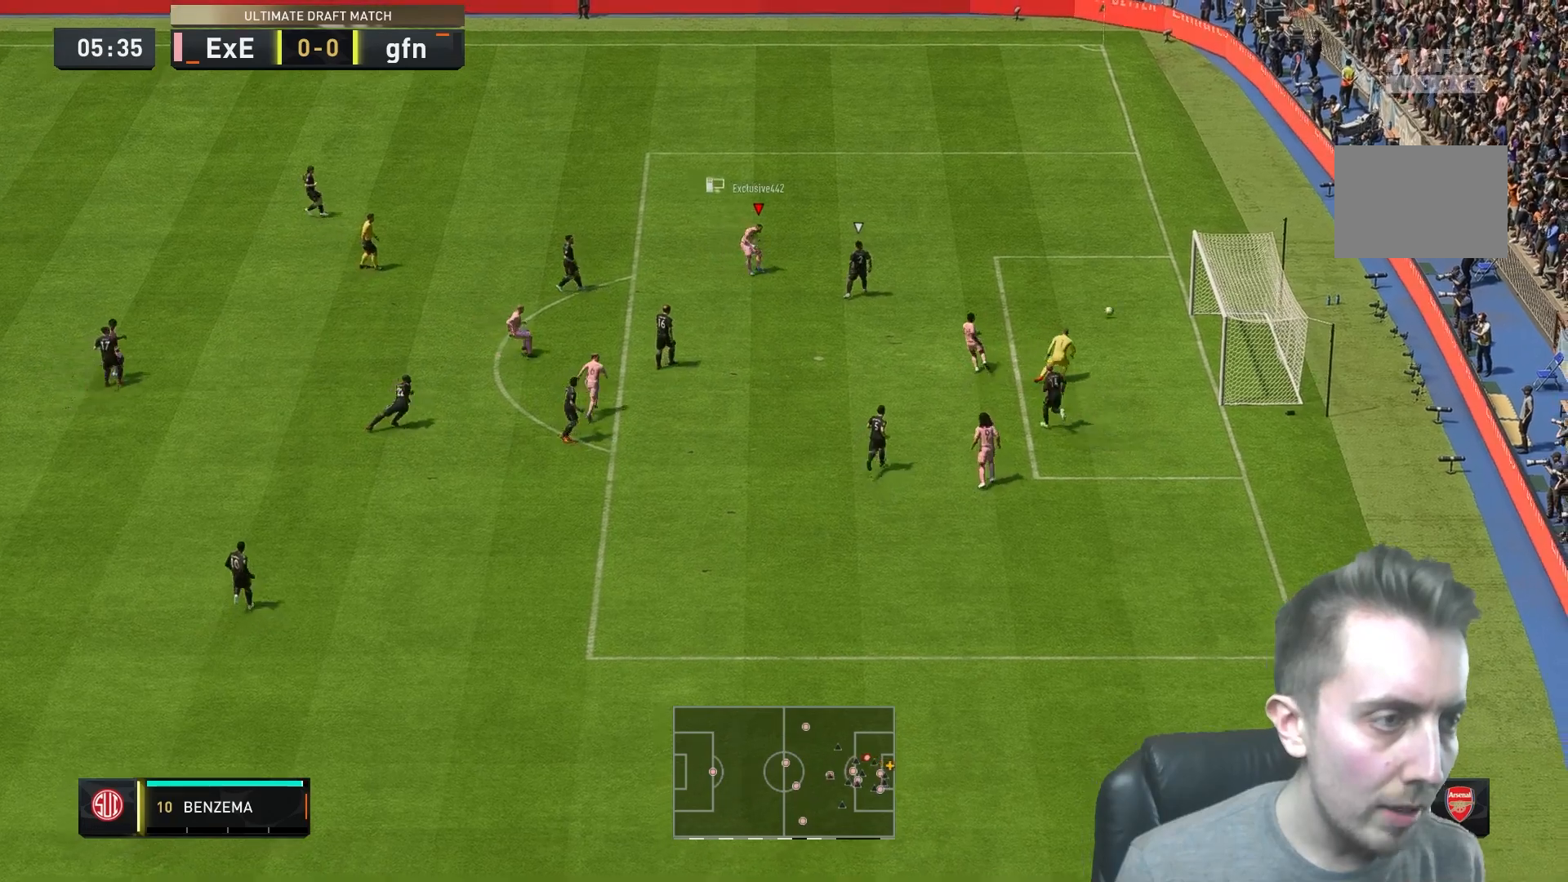
{"dt_ms": 500, "buttons": [], "left_stick": "up", "right_stick": "center", "events": [[417, "left_stick", "up"]]}
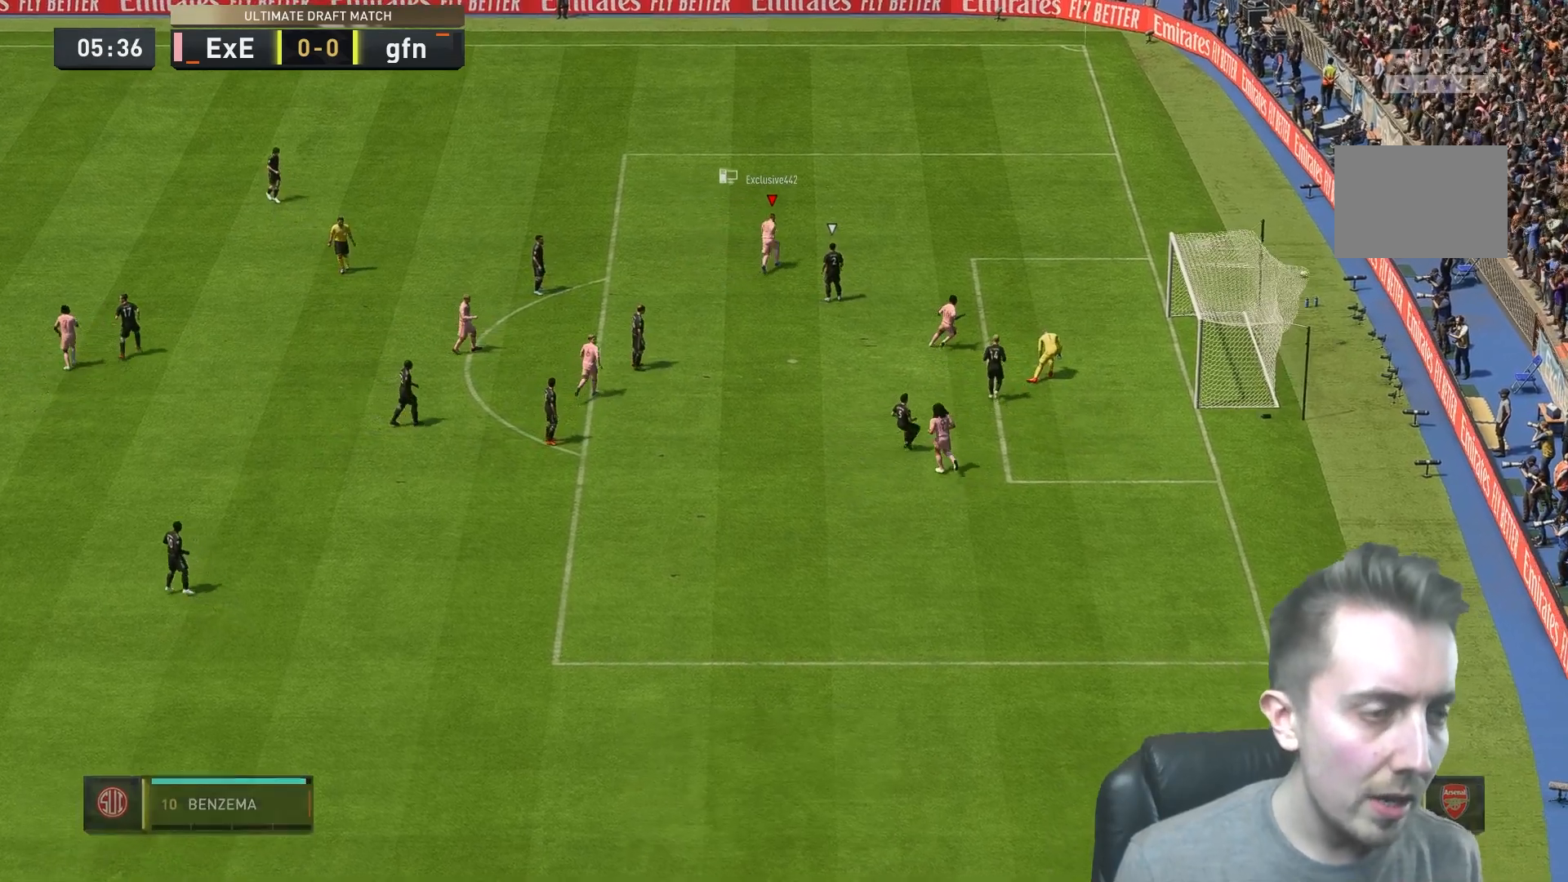
{"dt_ms": 500, "buttons": [], "left_stick": "up", "right_stick": "center", "events": [[83, "A", "down"], [183, "A", "up"], [200, "L1", "down"], [250, "L1", "up"], [267, "R1", "down"], [317, "L1", "down"], [317, "R1", "up"], [450, "L1", "up"]]}
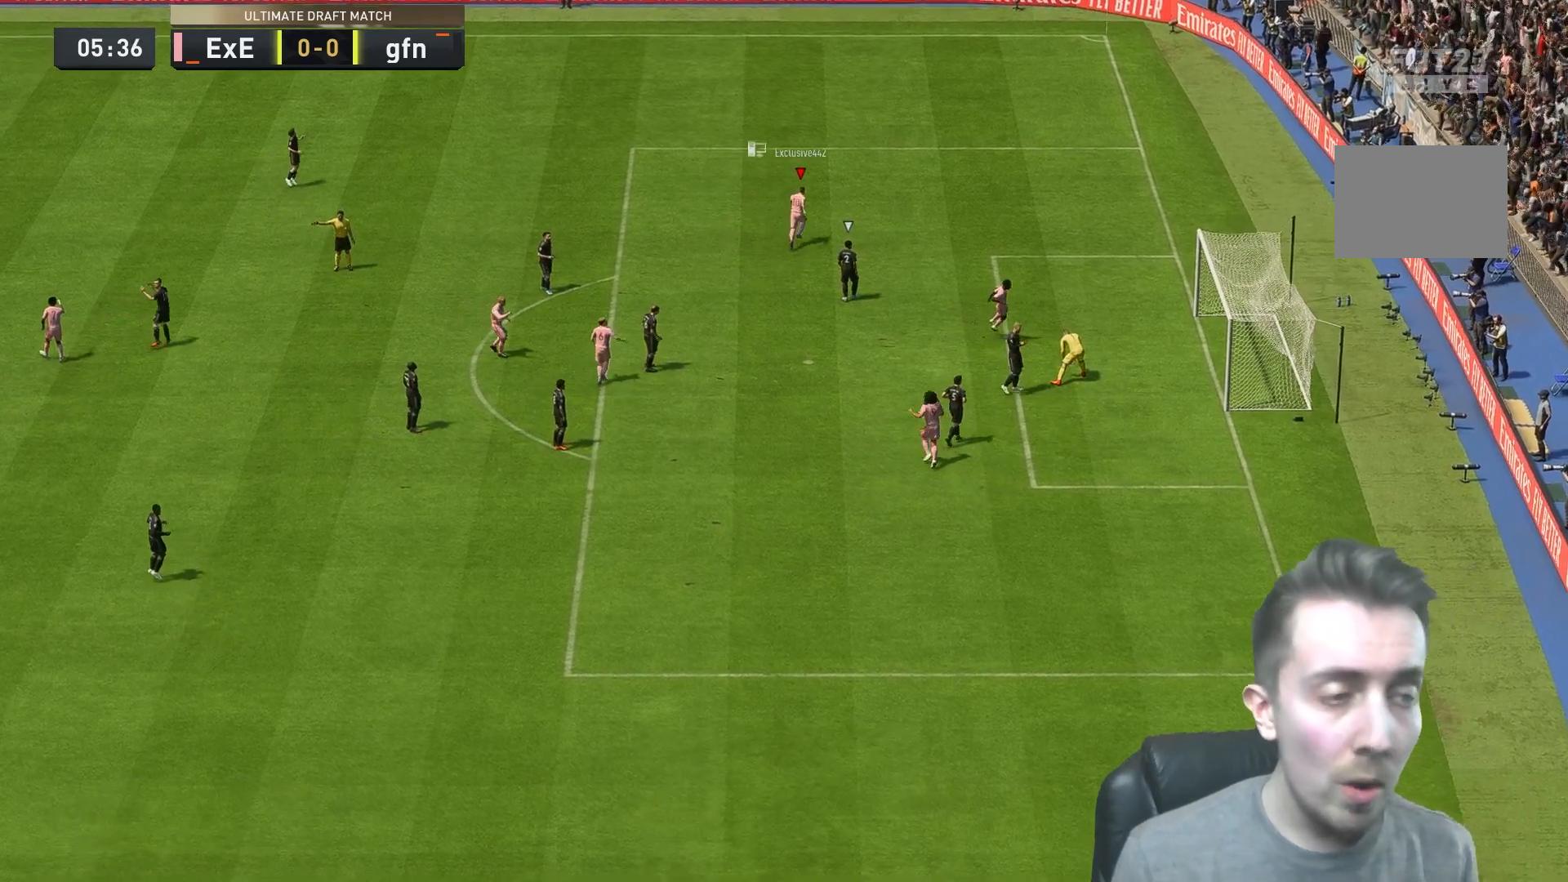
{"dt_ms": 500, "buttons": ["L1"], "left_stick": "center", "right_stick": "center", "events": [[83, "A", "down"], [217, "A", "up"], [283, "A", "down"], [283, "left_stick", "center"], [417, "A", "up"], [433, "L1", "down"]]}
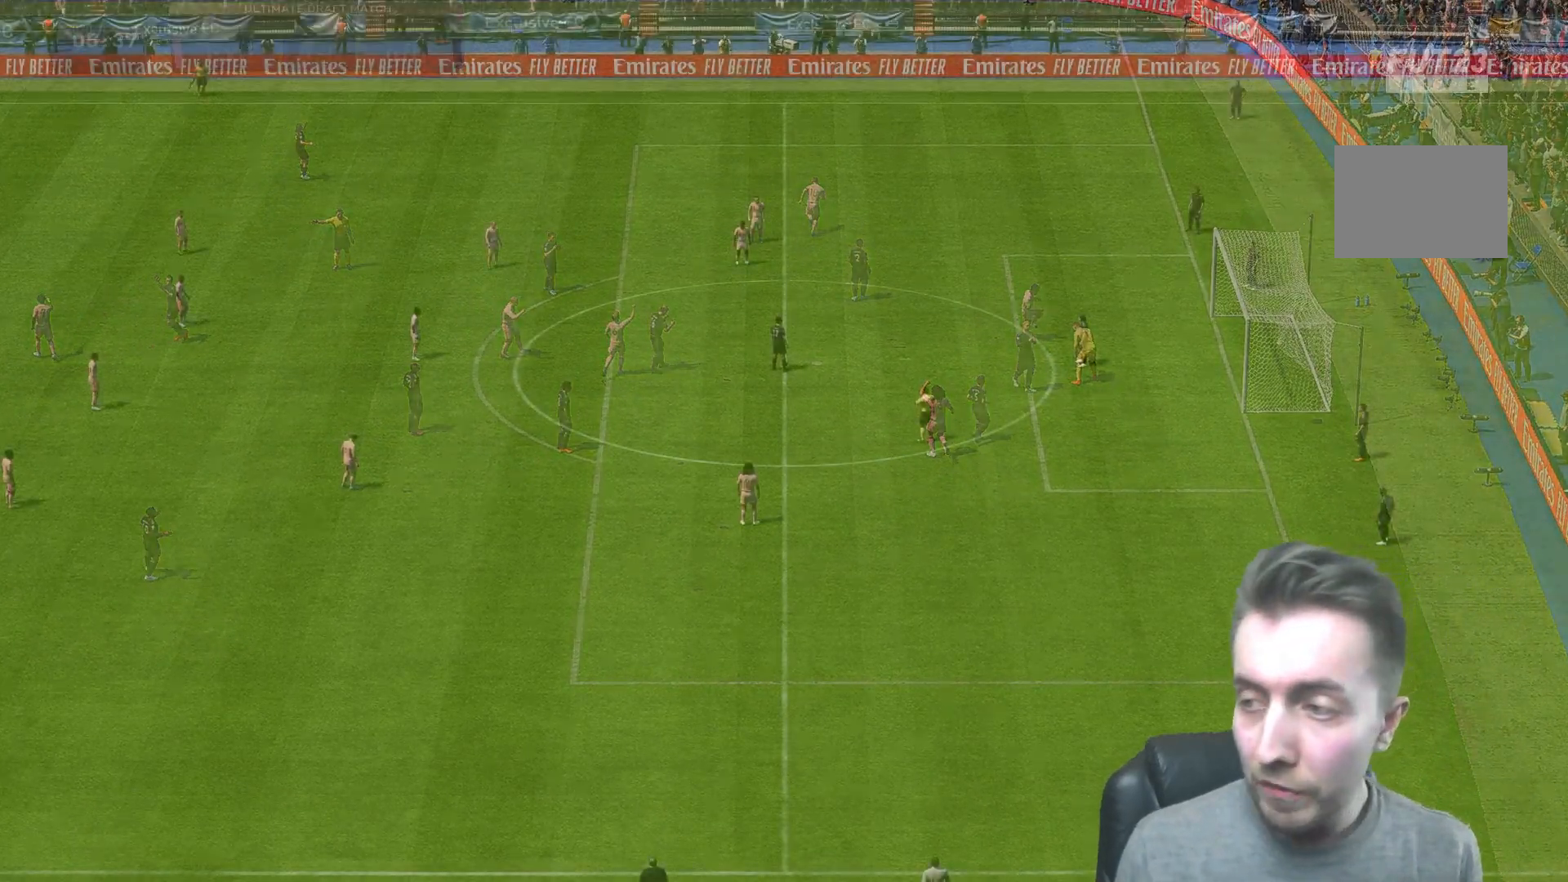
{"dt_ms": 500, "buttons": [], "left_stick": "center", "right_stick": "center"}
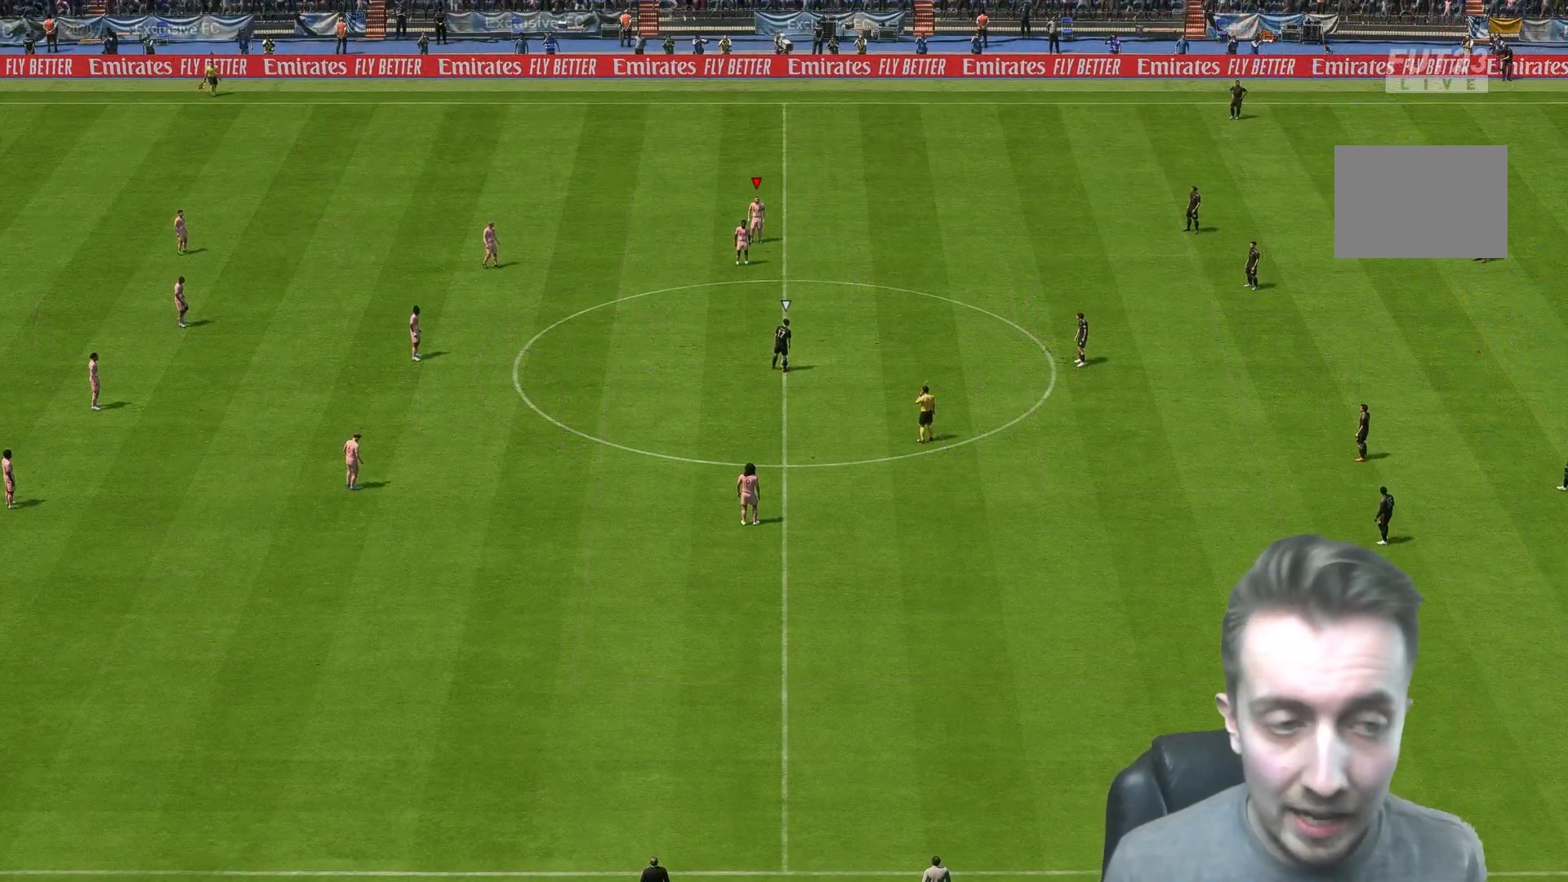
{"dt_ms": 500, "buttons": [], "left_stick": "down-right", "right_stick": "center", "events": [[333, "left_stick", "right"], [433, "left_stick", "down-right"]]}
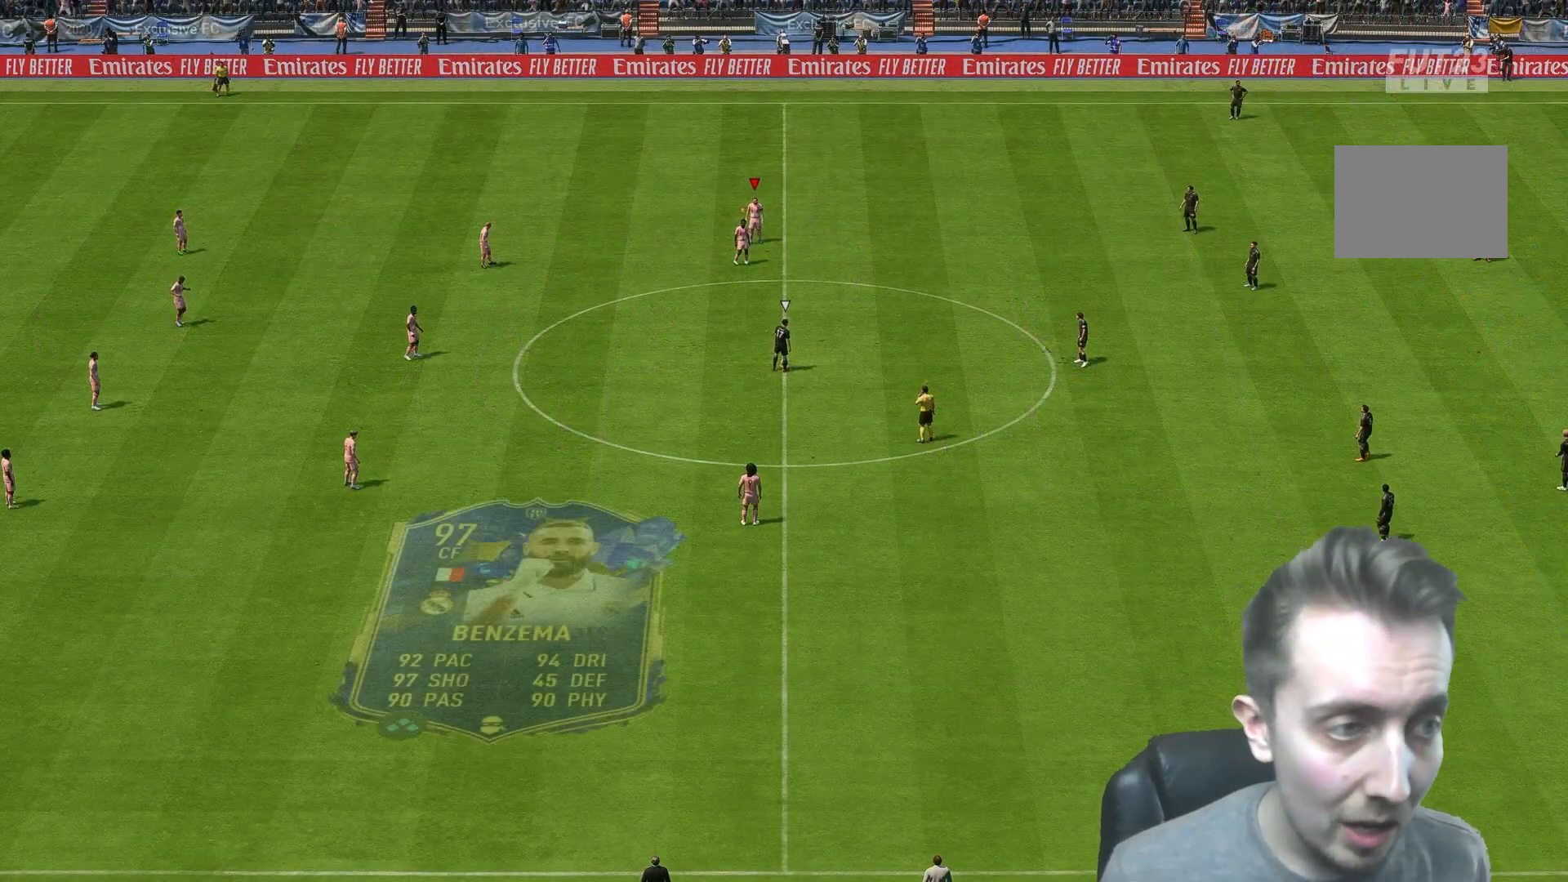
{"dt_ms": 500, "buttons": [], "left_stick": "down-right", "right_stick": "center"}
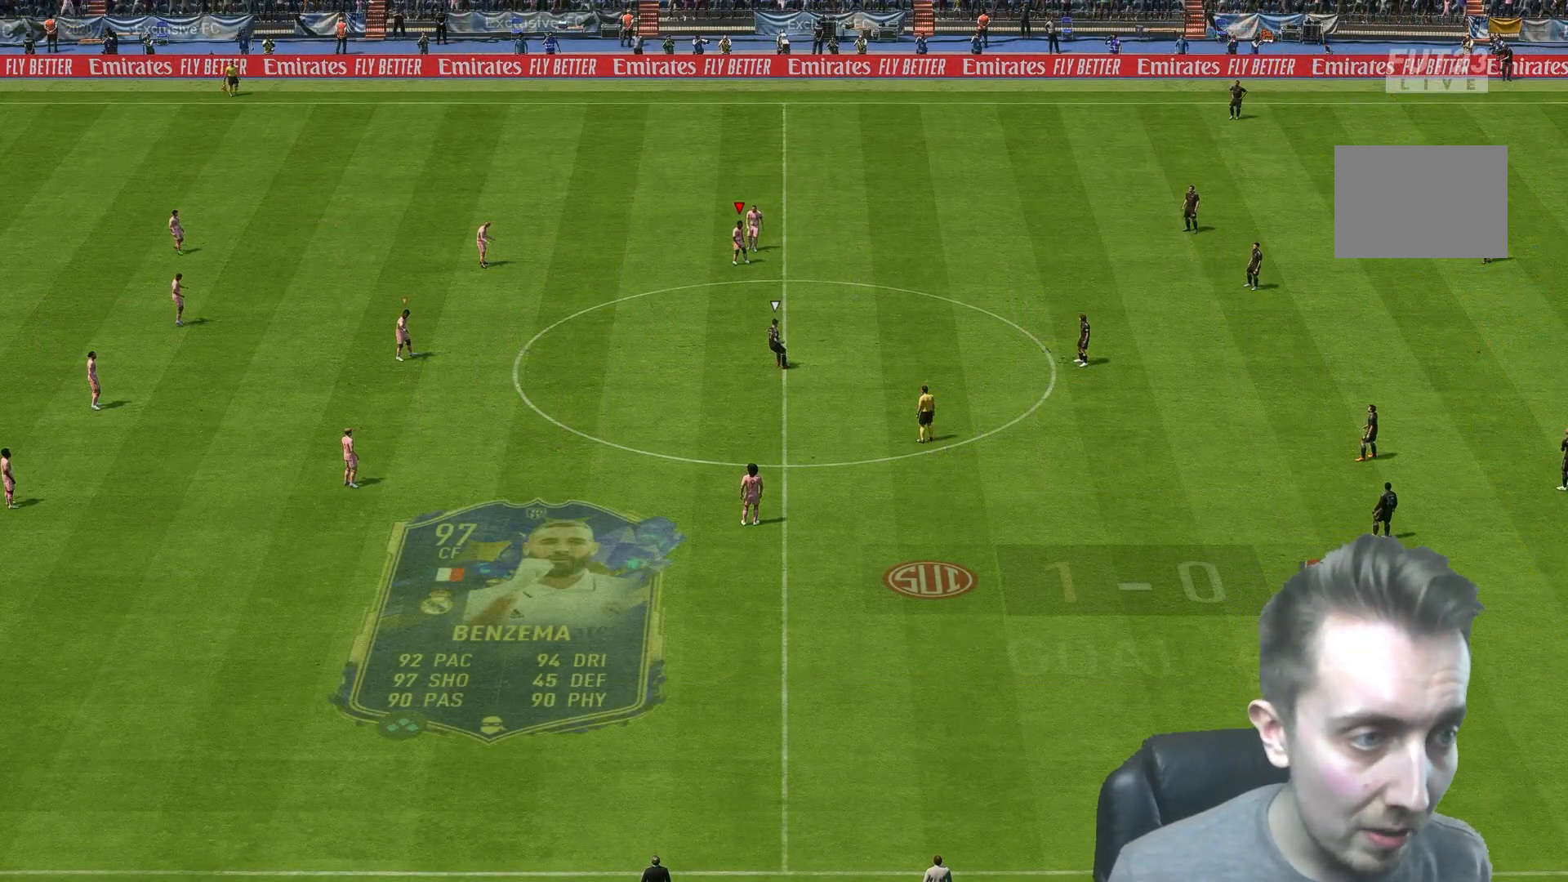
{"dt_ms": 500, "buttons": [], "left_stick": "down-right", "right_stick": "center", "events": []}
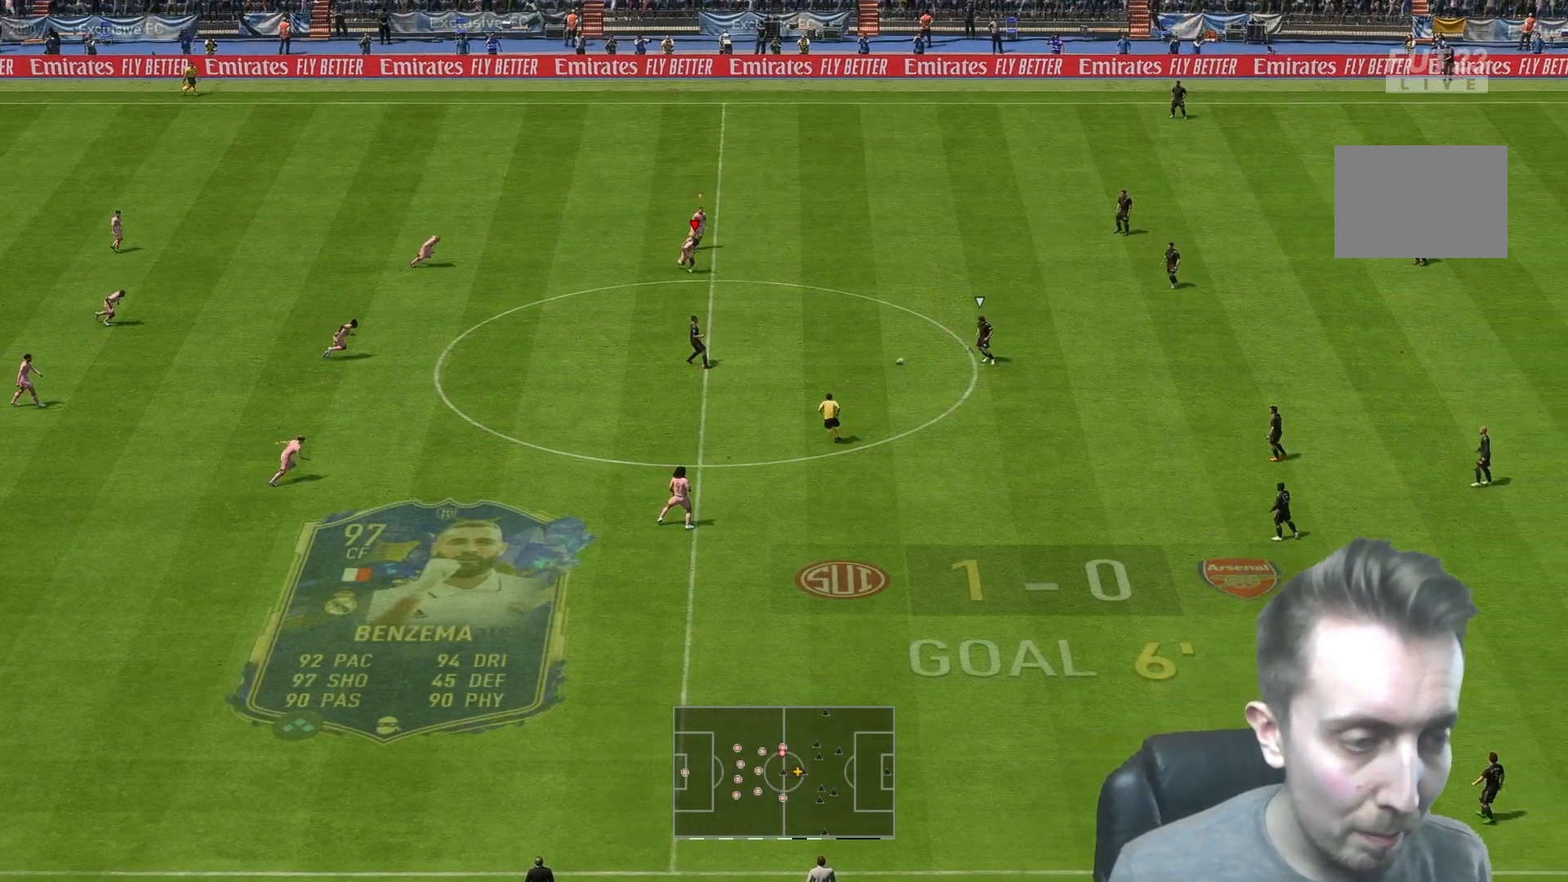
{"dt_ms": 500, "buttons": [], "left_stick": "down", "right_stick": "center", "events": [[117, "left_stick", "down"]]}
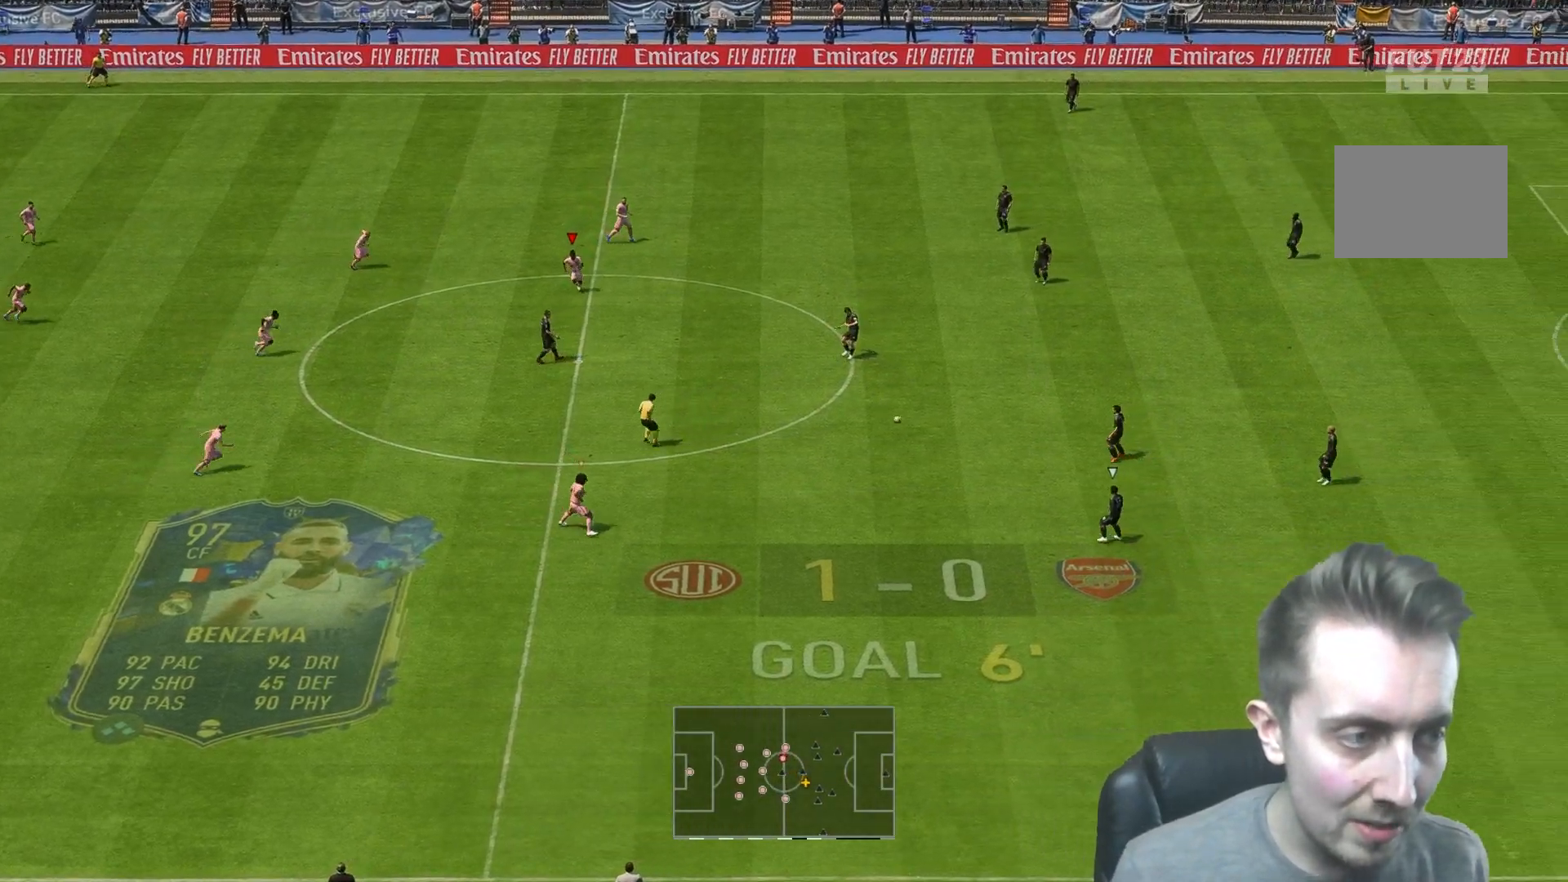
{"dt_ms": 500, "buttons": [], "left_stick": "down-right", "right_stick": "center", "events": [[250, "L1", "down"], [250, "left_stick", "down-right"], [383, "L1", "up"]]}
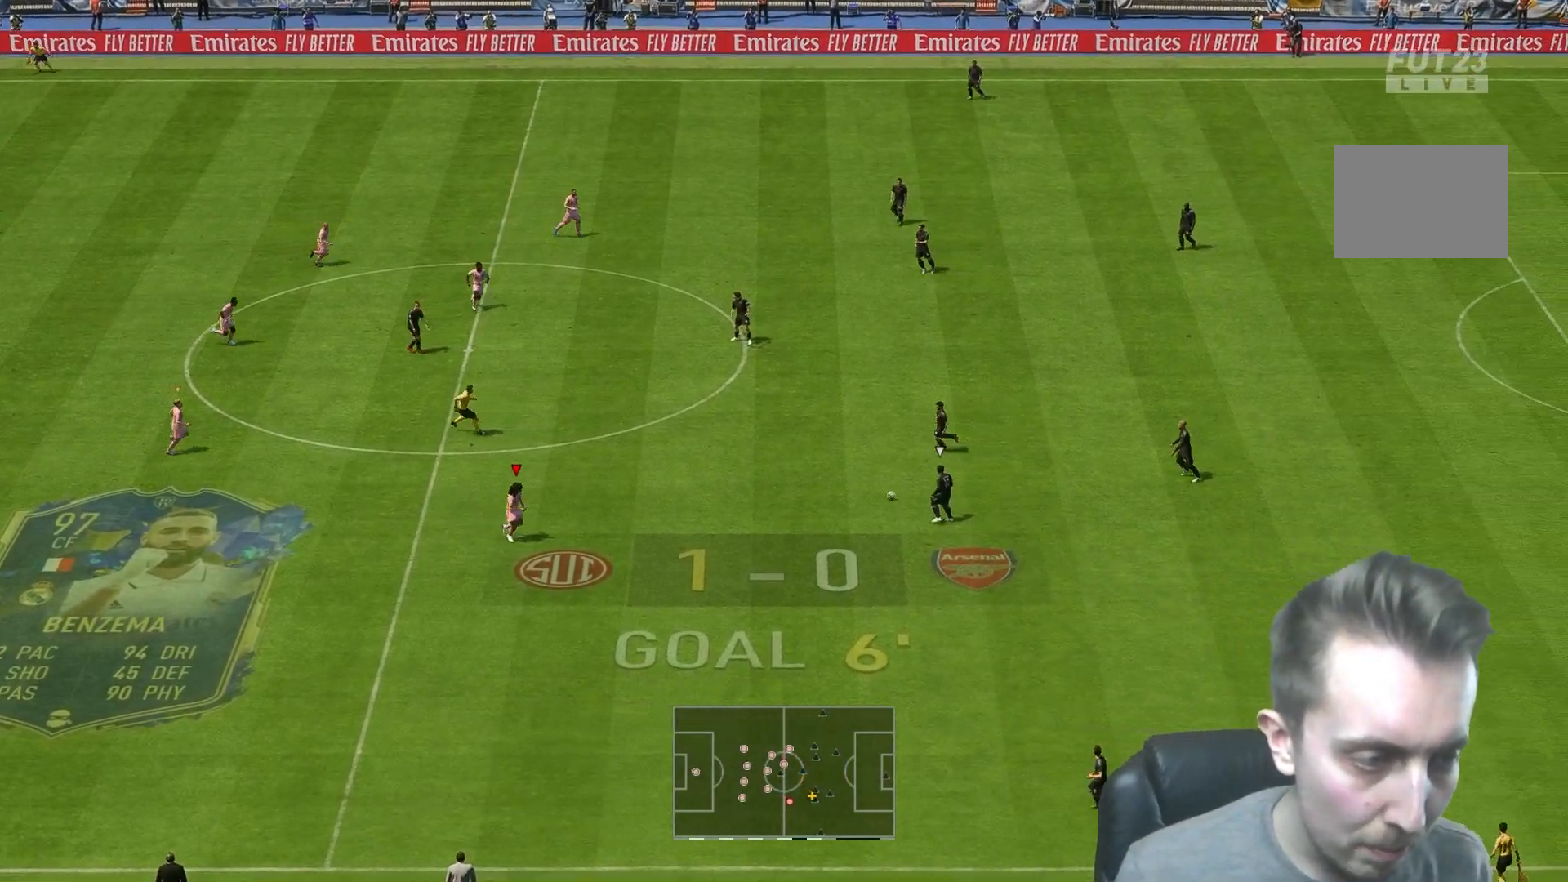
{"dt_ms": 500, "buttons": ["L2"], "left_stick": "up-right", "right_stick": "center"}
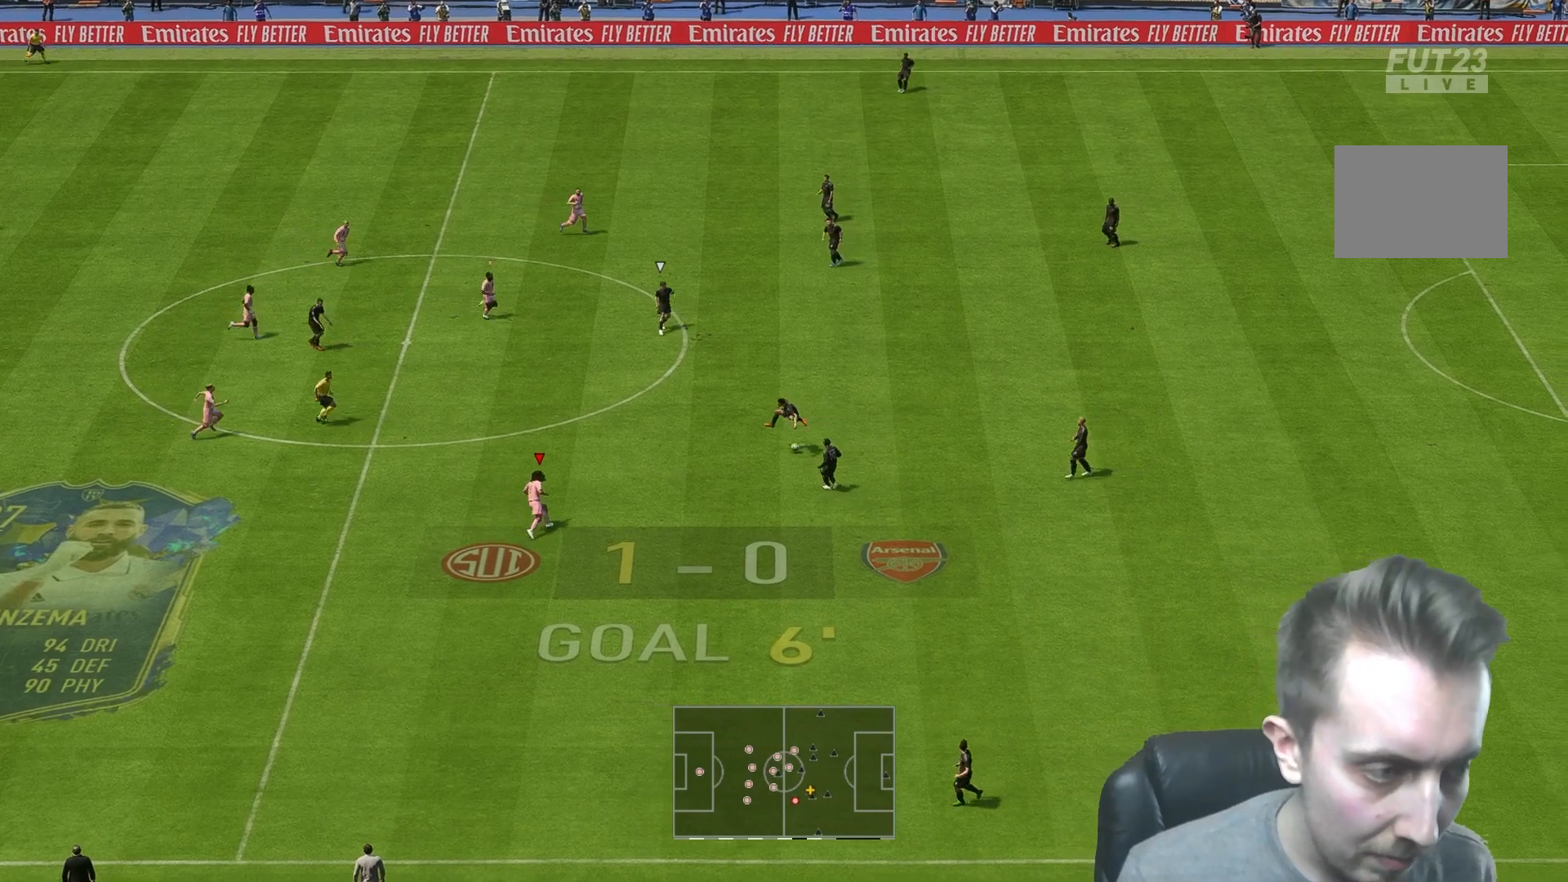
{"dt_ms": 500, "buttons": ["L1"], "left_stick": "right", "right_stick": "center", "events": [[133, "L2", "up"], [167, "left_stick", "up"], [467, "L1", "down"], [467, "left_stick", "right"]]}
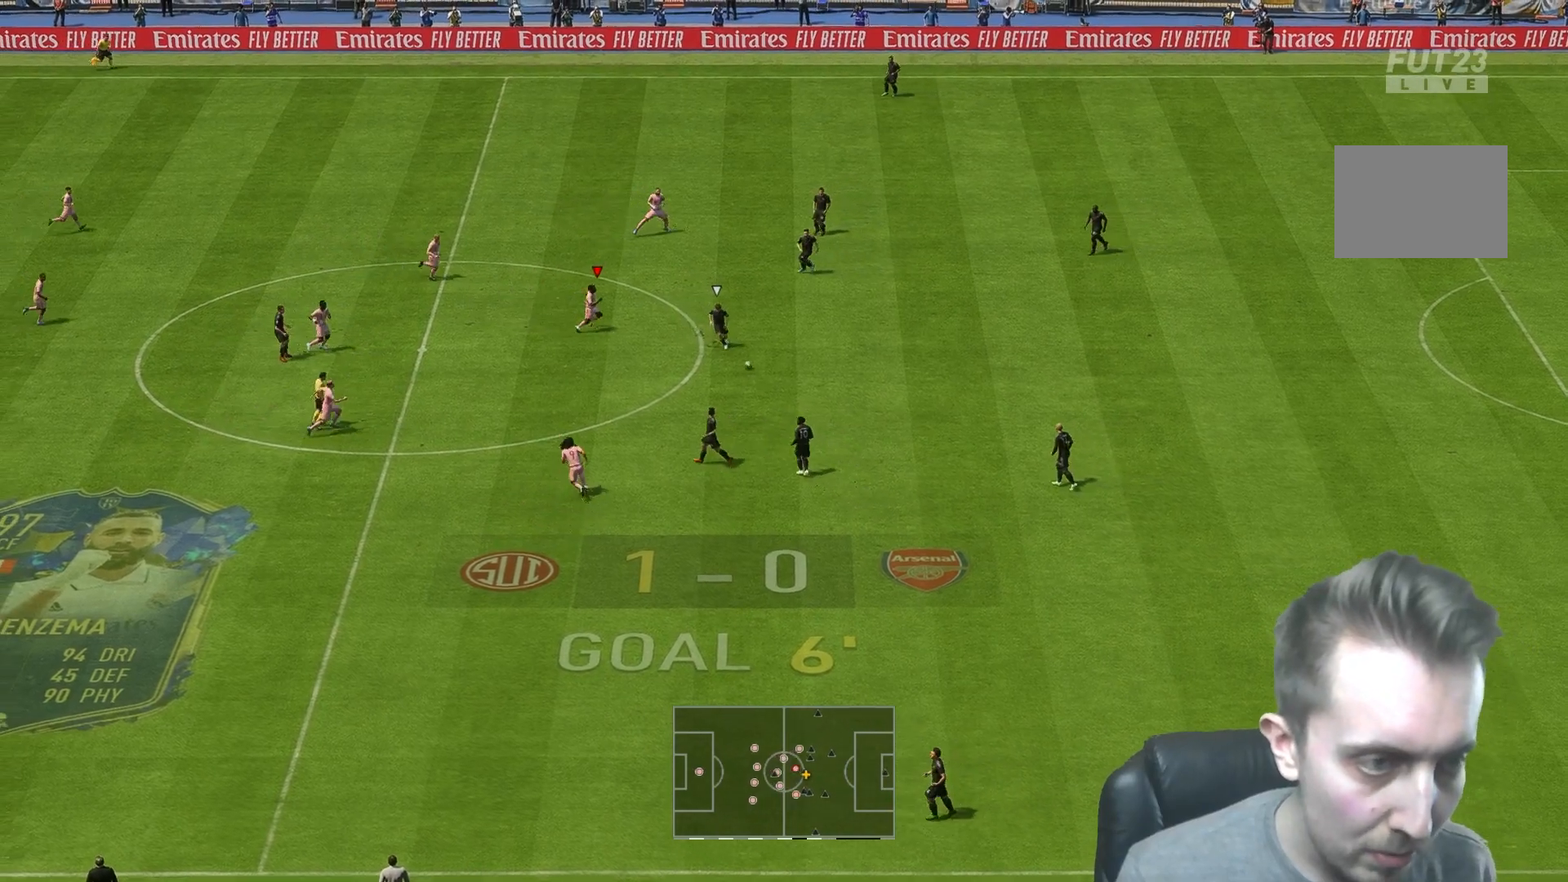
{"dt_ms": 500, "buttons": ["L2"], "left_stick": "down", "right_stick": "center", "events": [[100, "L1", "up"], [133, "left_stick", "down-right"], [233, "L2", "down"], [367, "left_stick", "down"]]}
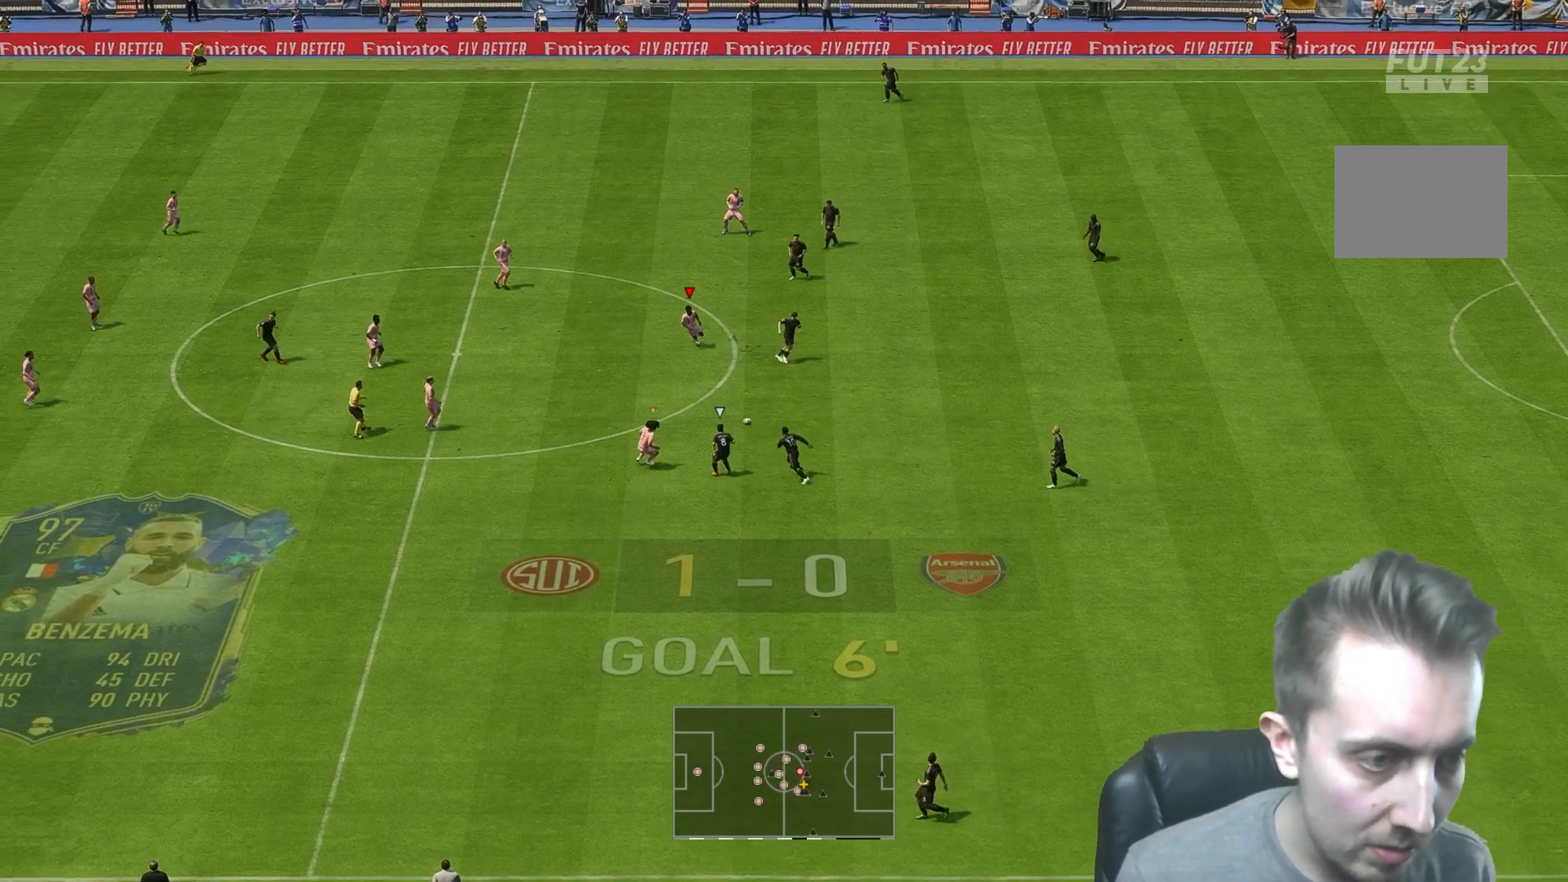
{"dt_ms": 1000, "buttons": [], "left_stick": "right", "right_stick": "center"}
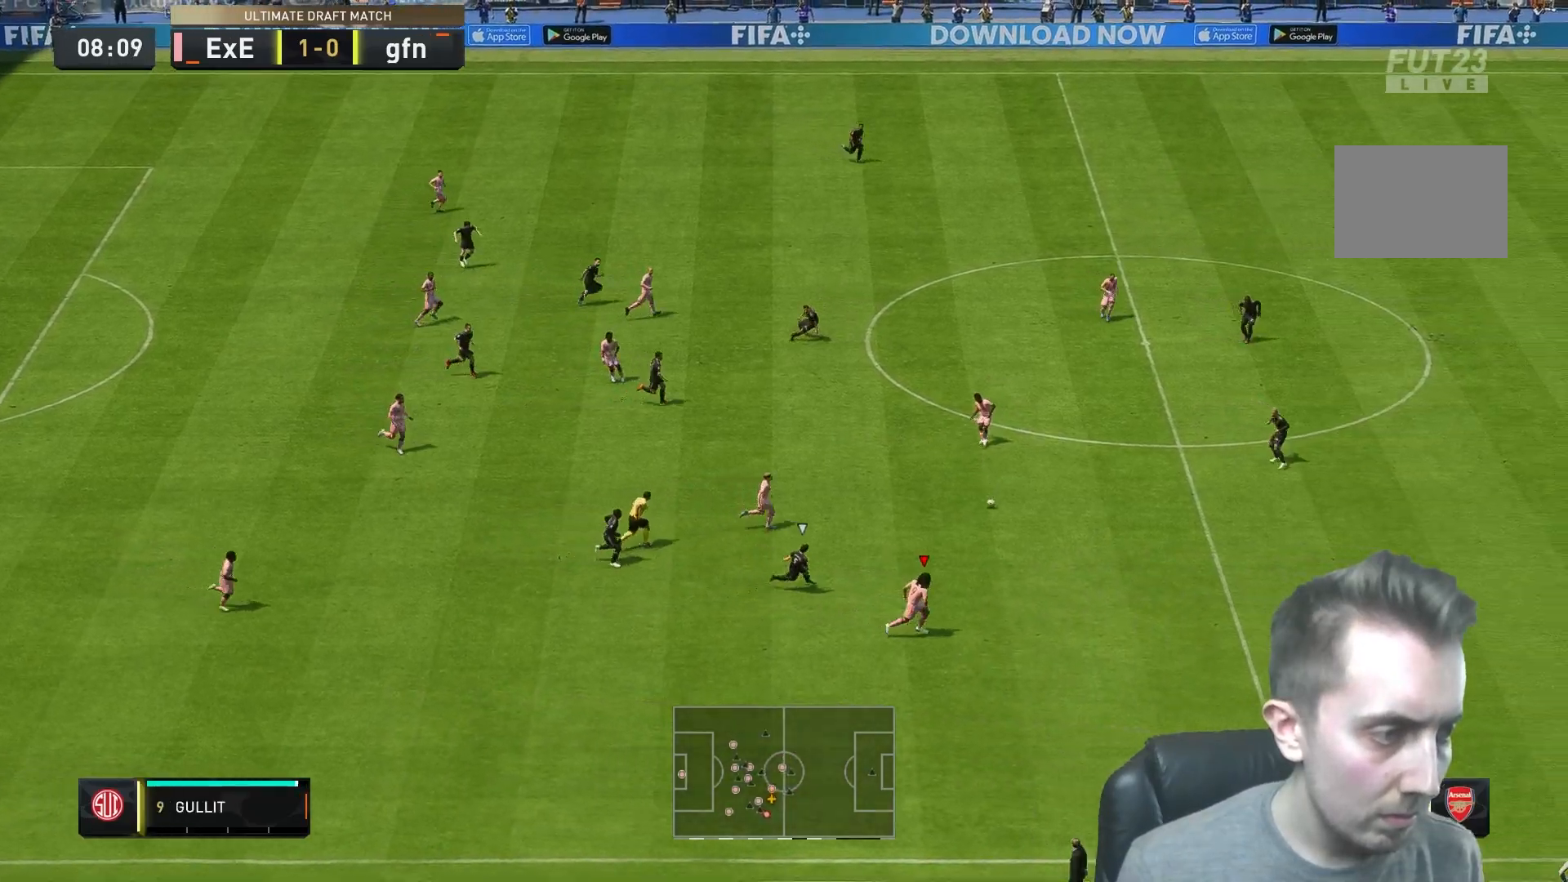
{"dt_ms": 500, "buttons": [], "left_stick": "up-right", "right_stick": "center", "events": [[333, "left_stick", "up-right"]]}
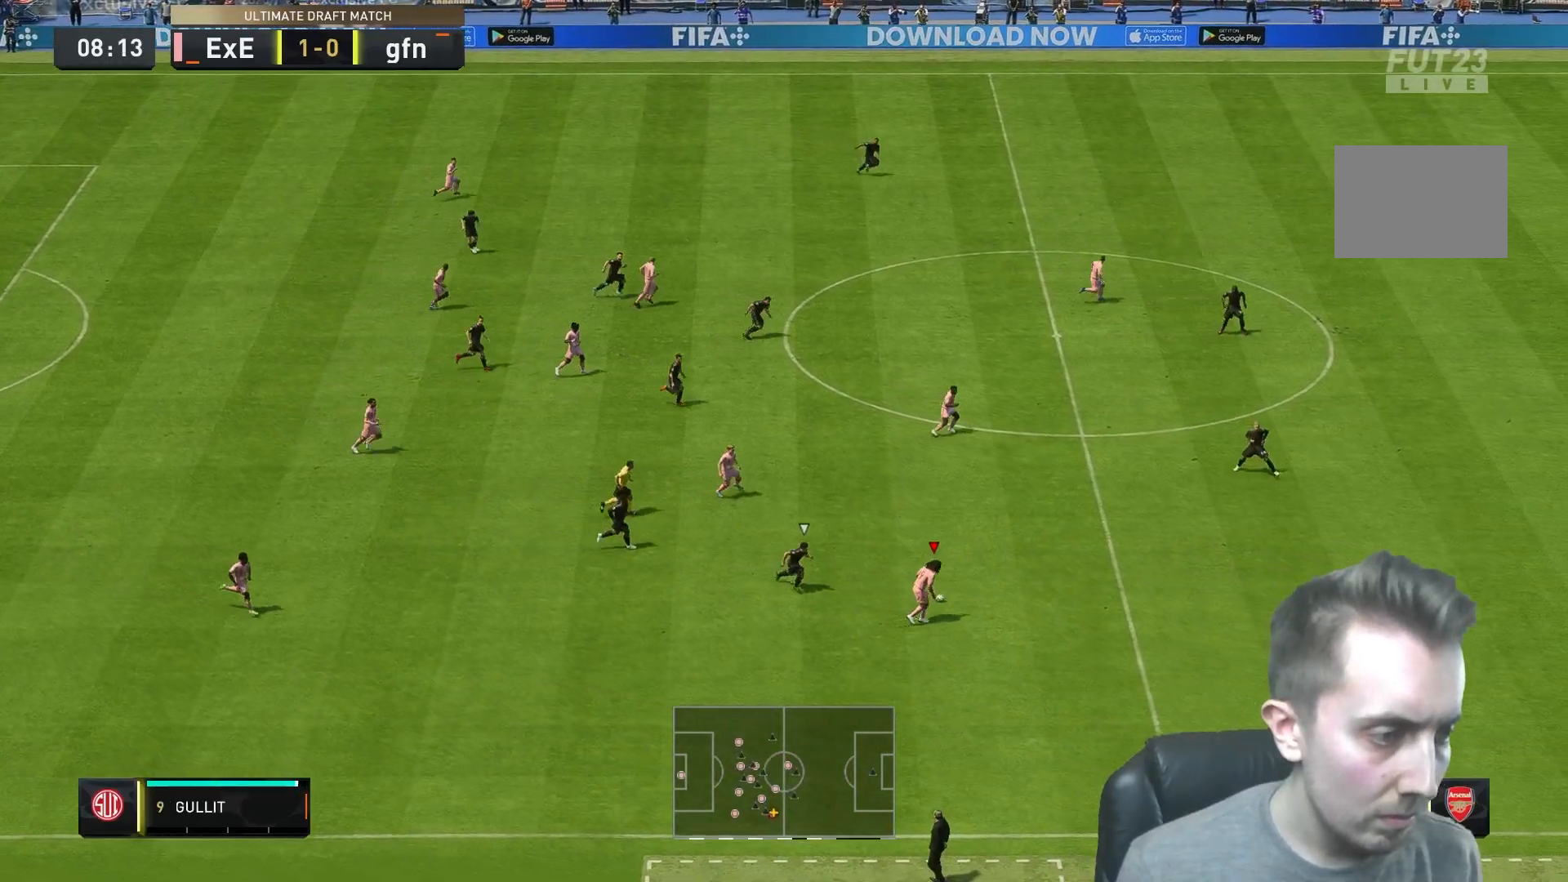
{"dt_ms": 500, "buttons": [], "left_stick": "up-right", "right_stick": "center", "events": []}
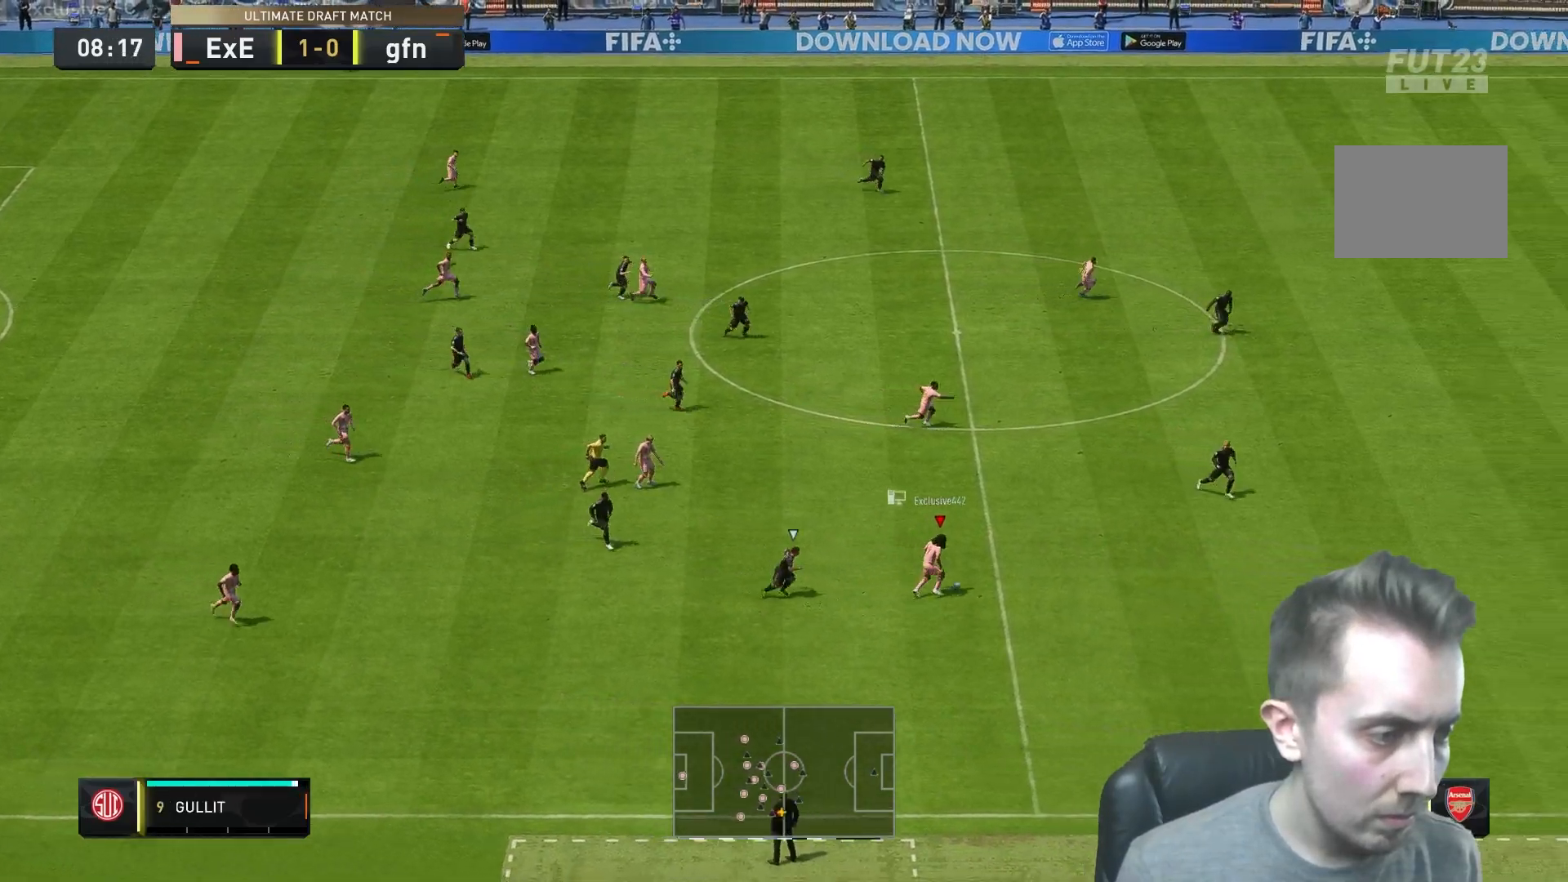
{"dt_ms": 500, "buttons": [], "left_stick": "up-right", "right_stick": "center"}
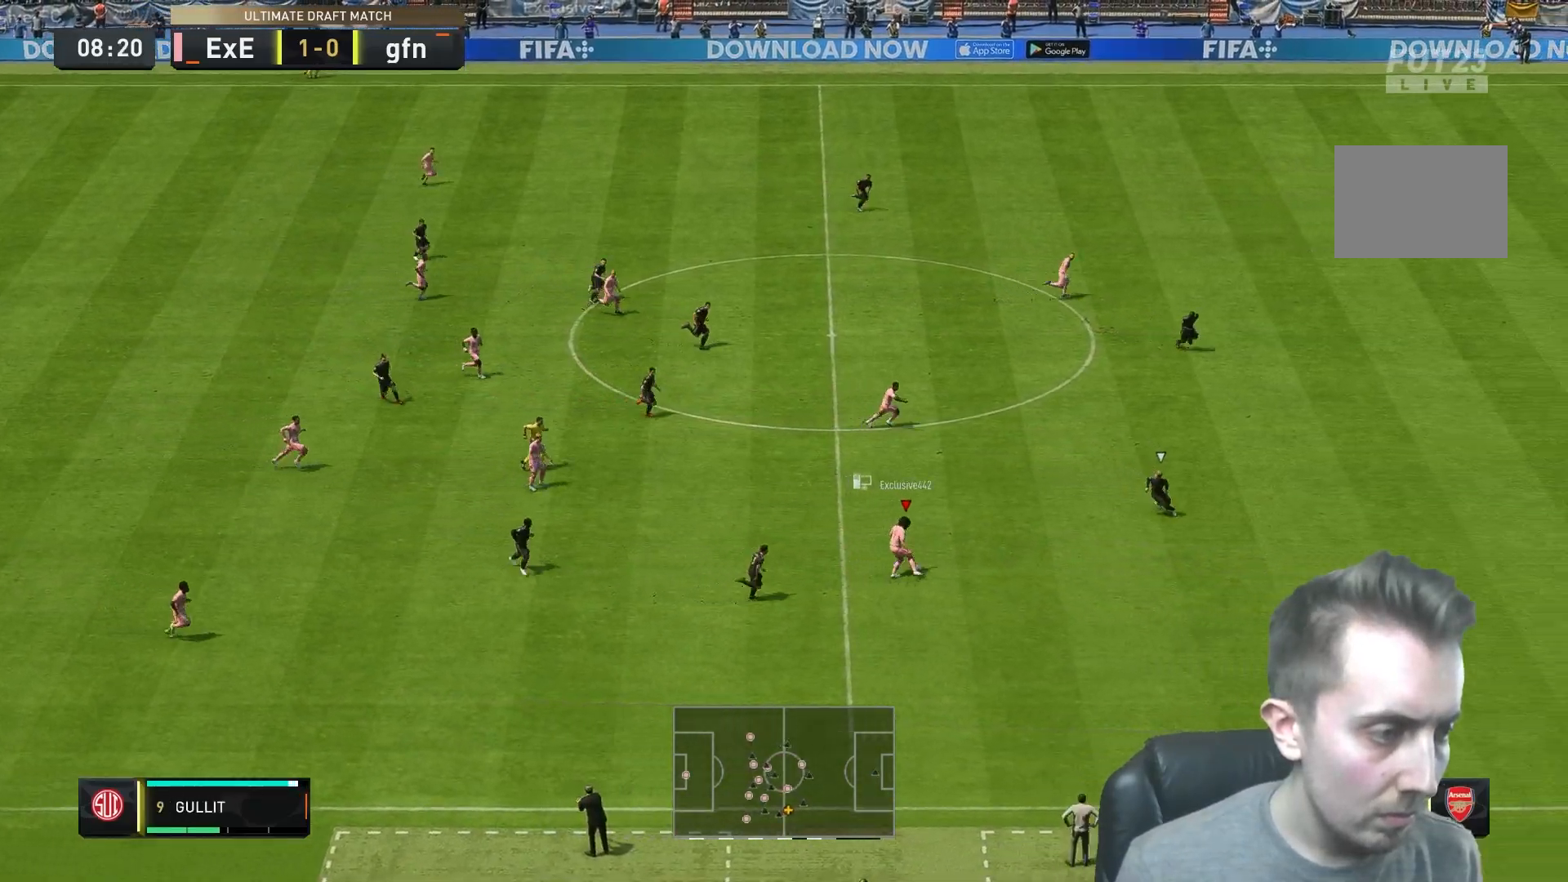
{"dt_ms": 500, "buttons": [], "left_stick": "up-right", "right_stick": "center", "events": []}
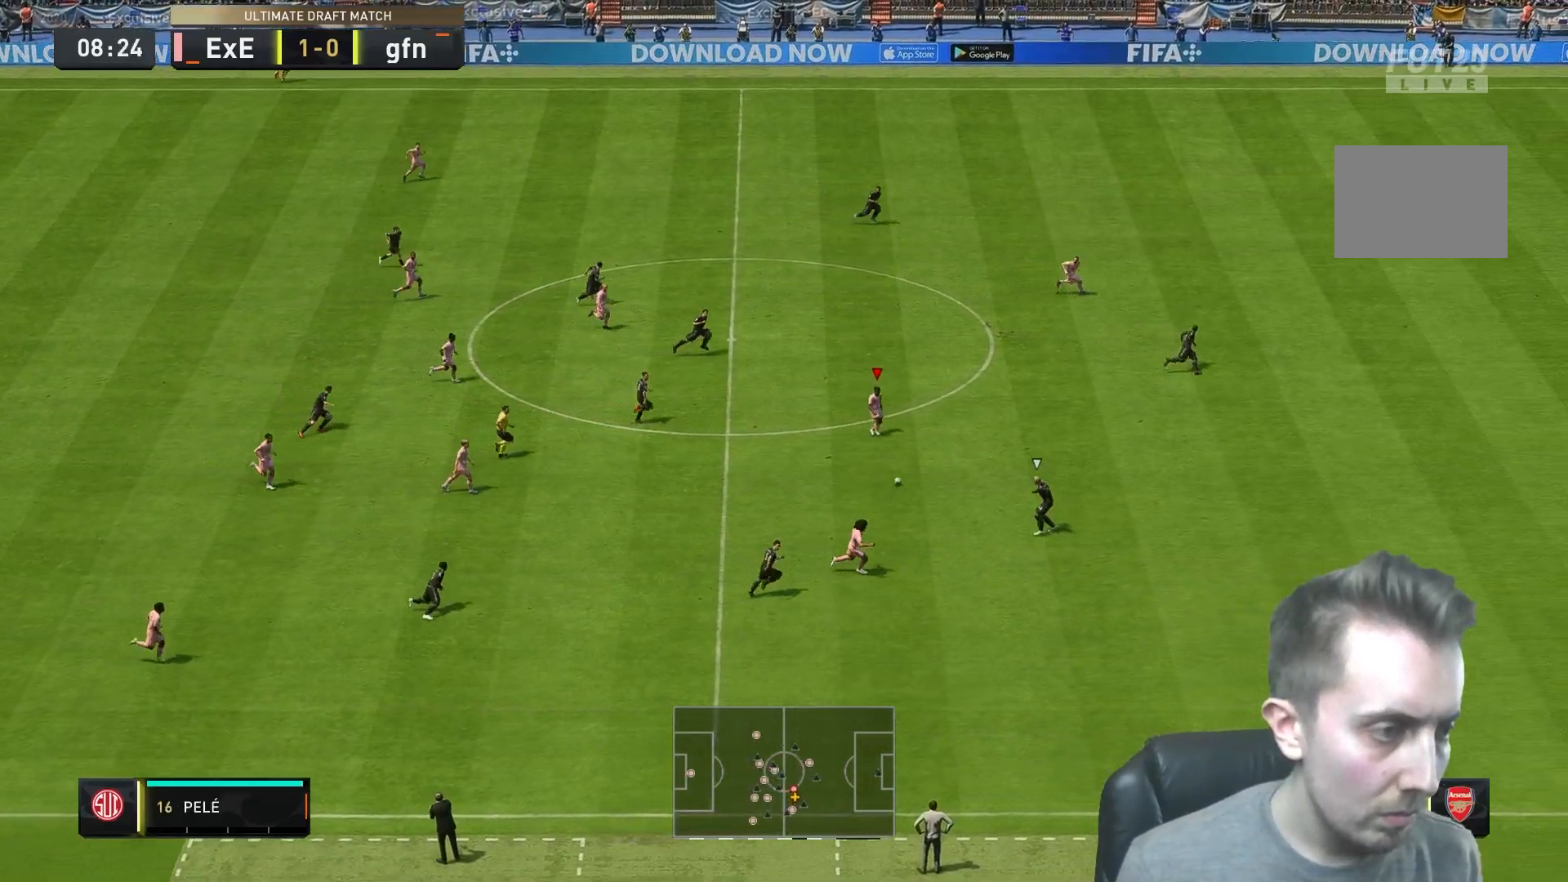
{"dt_ms": 500, "buttons": ["Y"], "left_stick": "up-right", "right_stick": "center", "events": [[417, "Y", "down"]]}
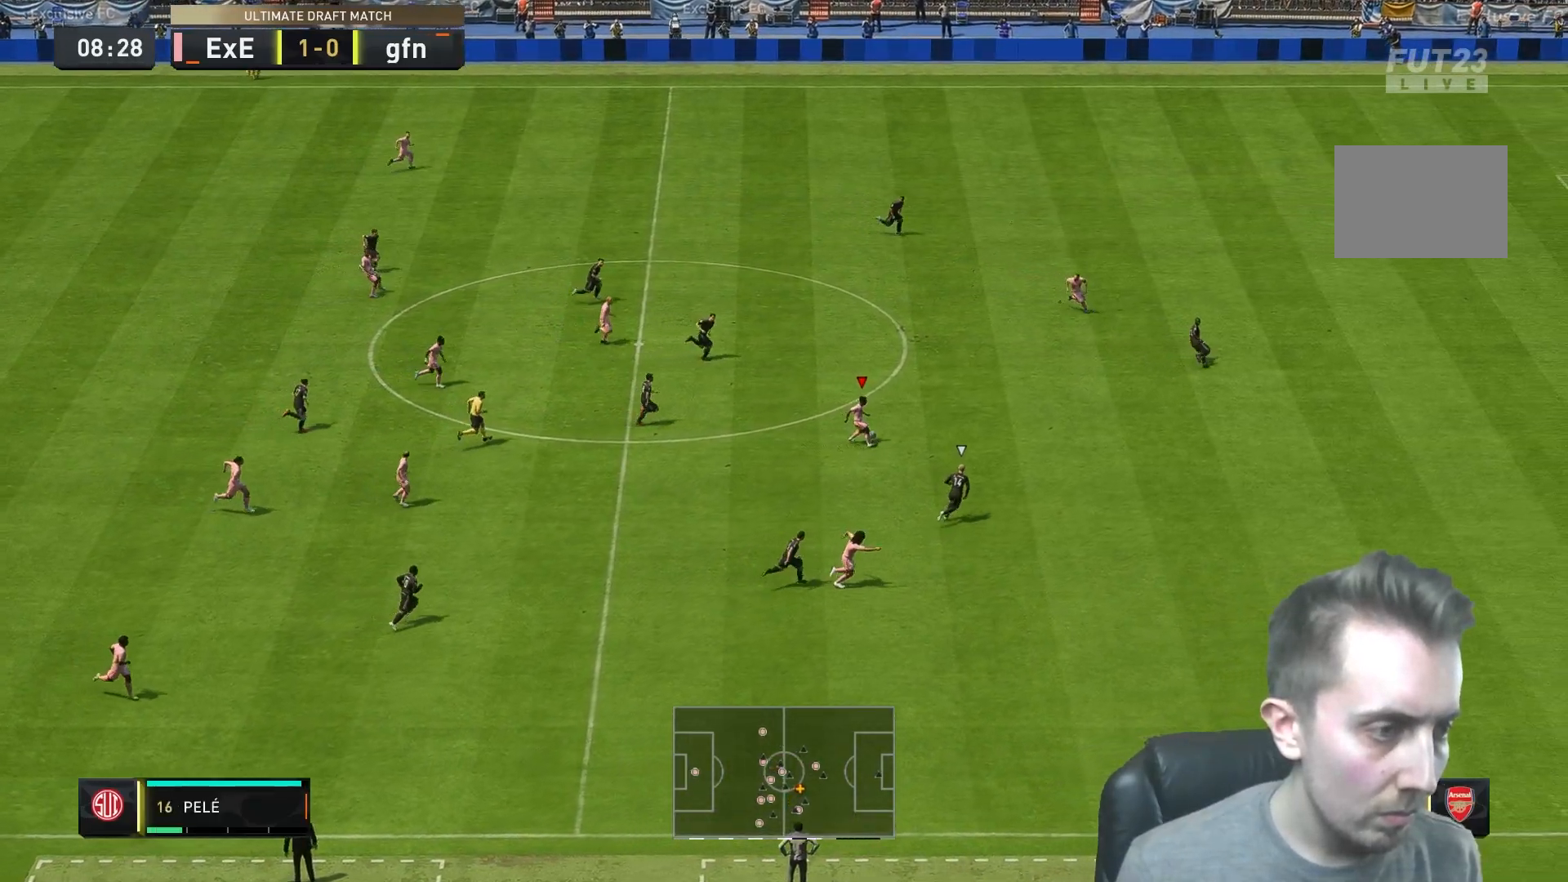
{"dt_ms": 500, "buttons": [], "left_stick": "up-right", "right_stick": "center", "events": [[200, "Y", "up"]]}
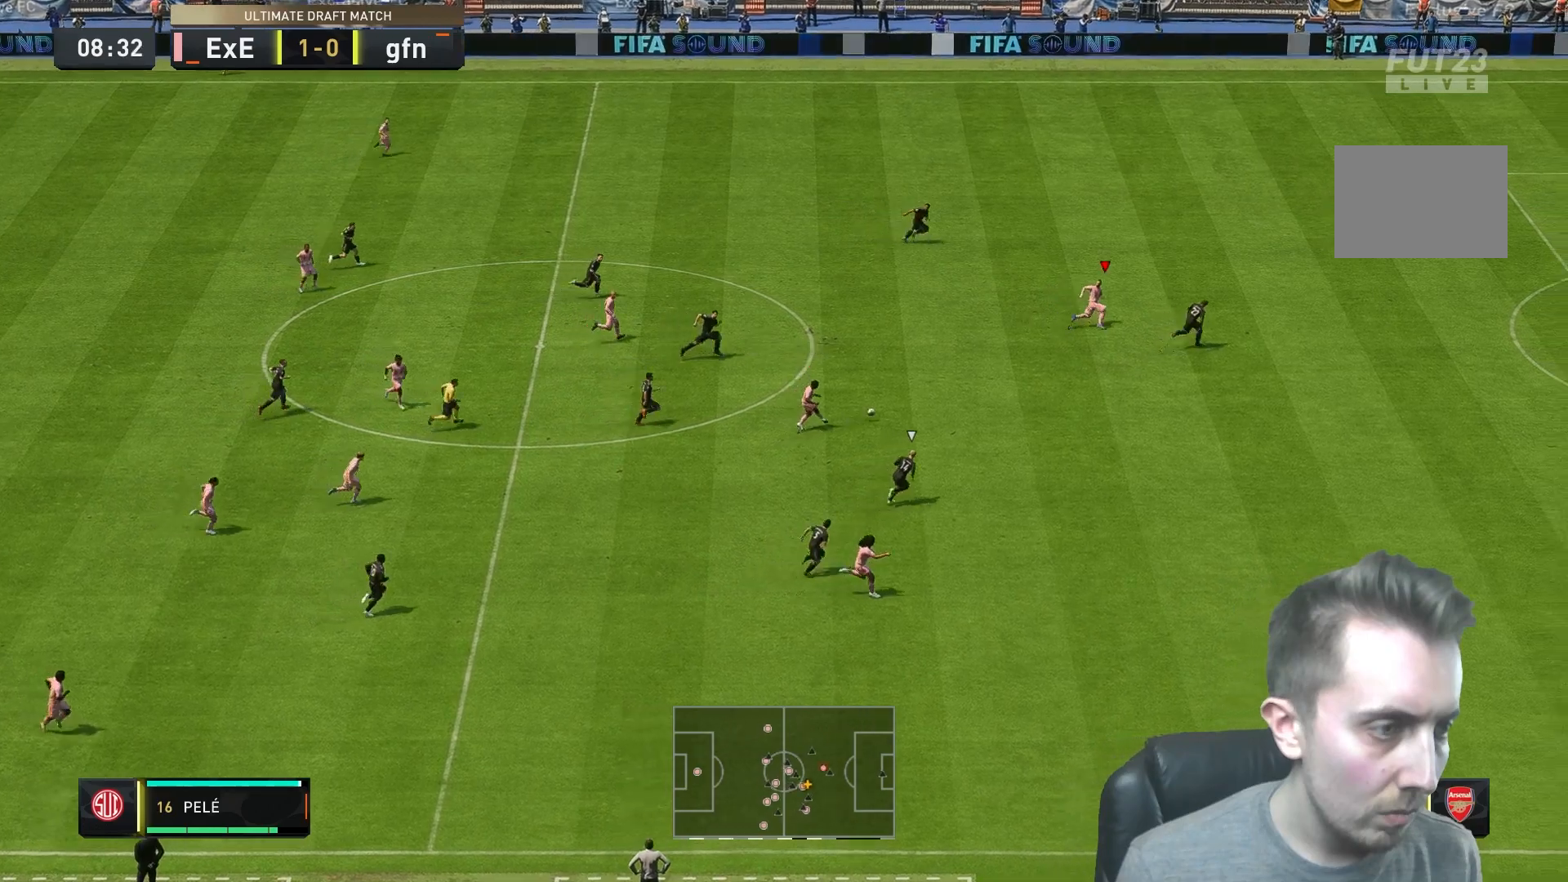
{"dt_ms": 500, "buttons": [], "left_stick": "right", "right_stick": "center", "events": [[133, "left_stick", "right"]]}
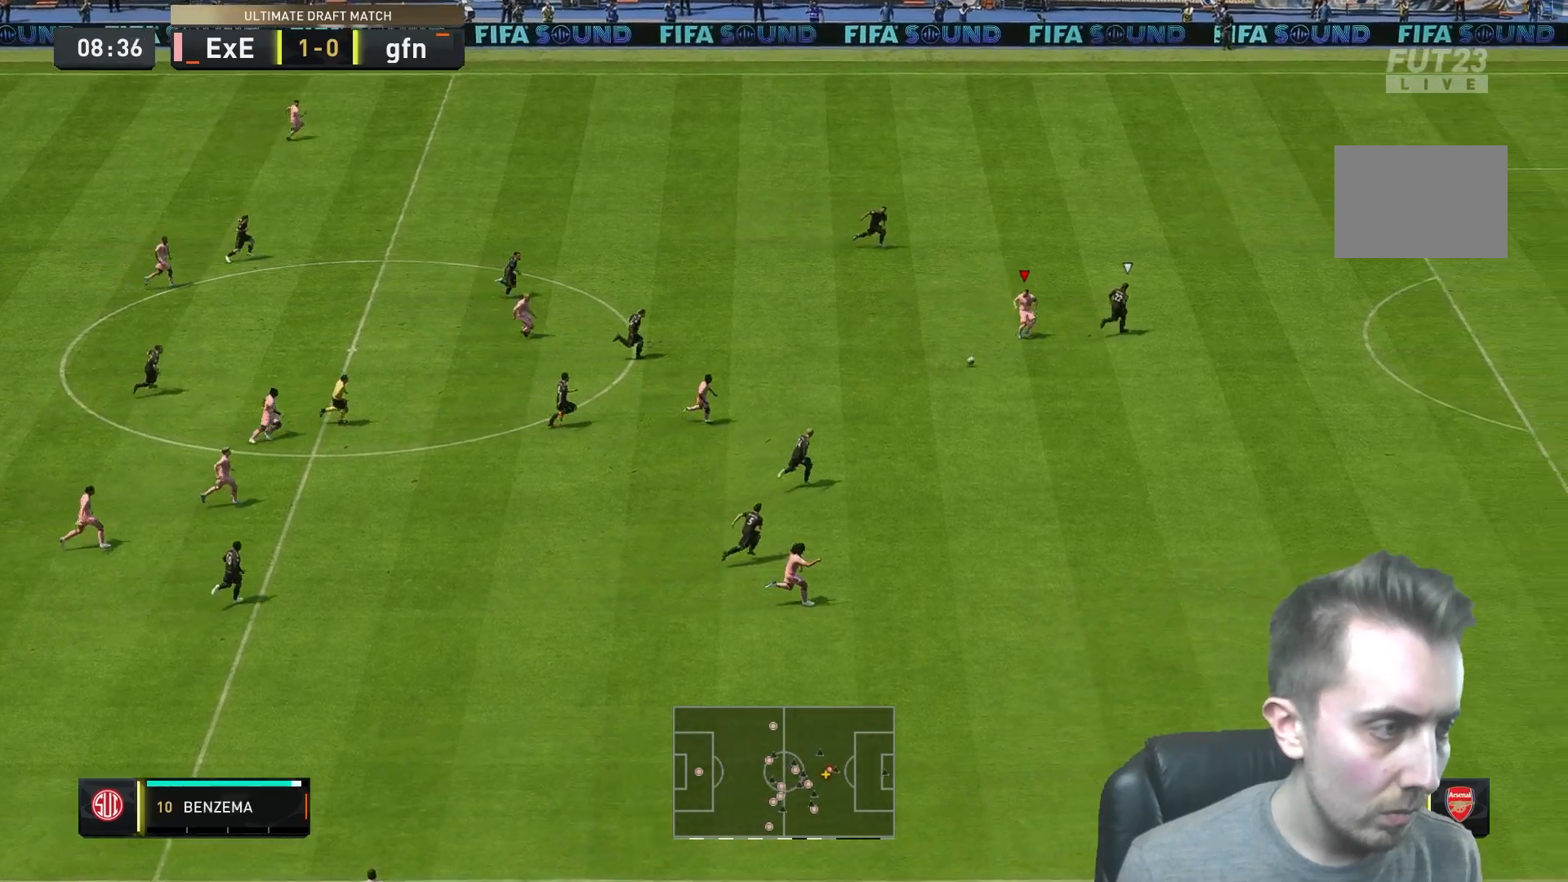
{"dt_ms": 500, "buttons": [], "left_stick": "down-right", "right_stick": "center", "events": [[100, "left_stick", "down-right"]]}
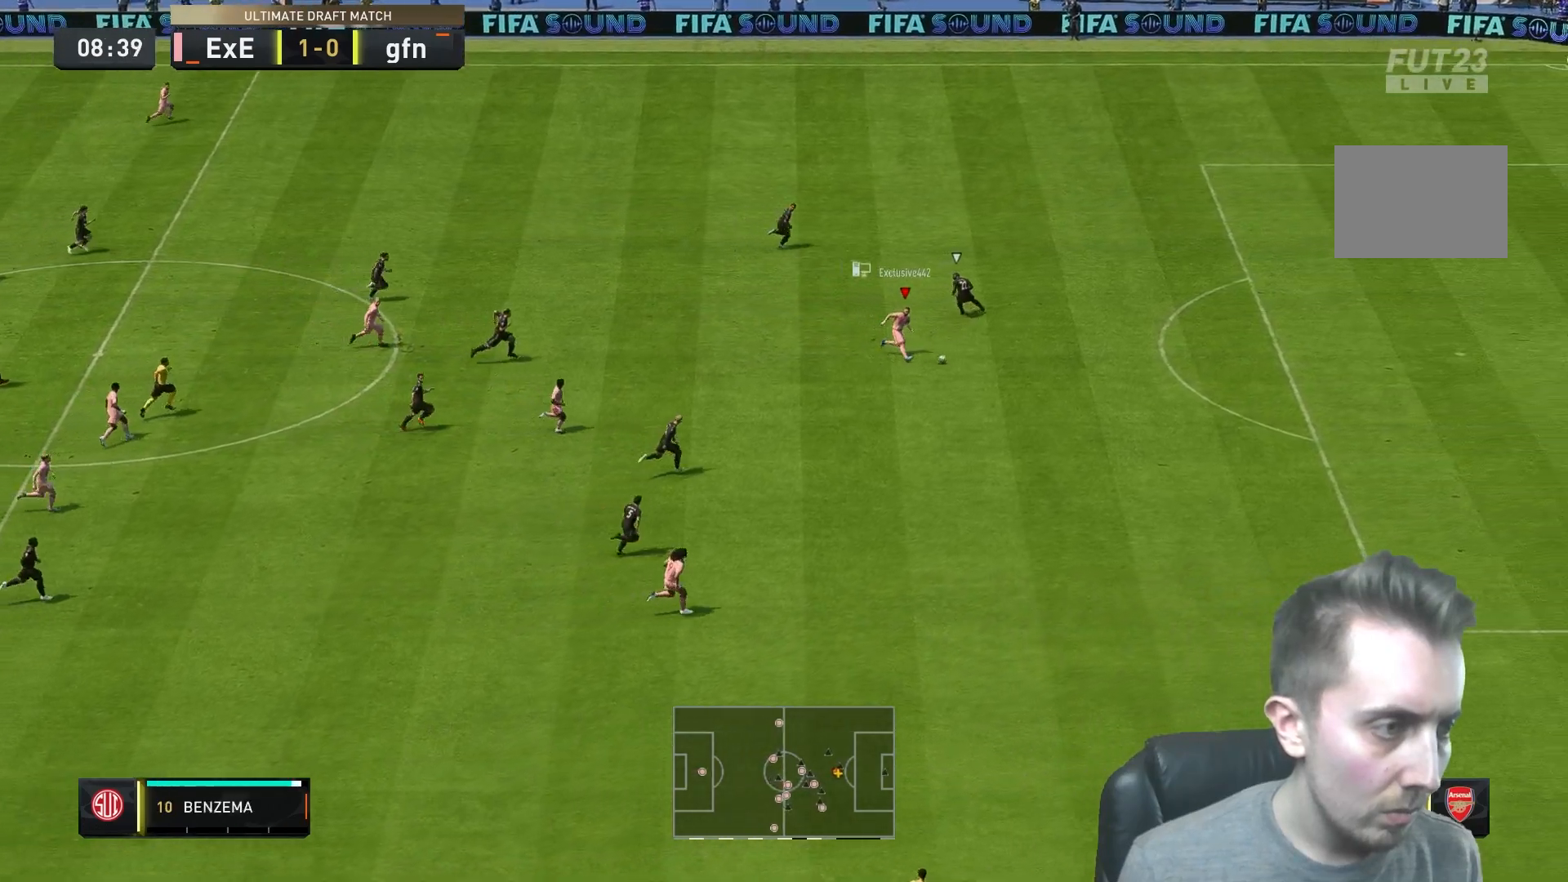
{"dt_ms": 500, "buttons": [], "left_stick": "right", "right_stick": "center", "events": [[33, "left_stick", "right"]]}
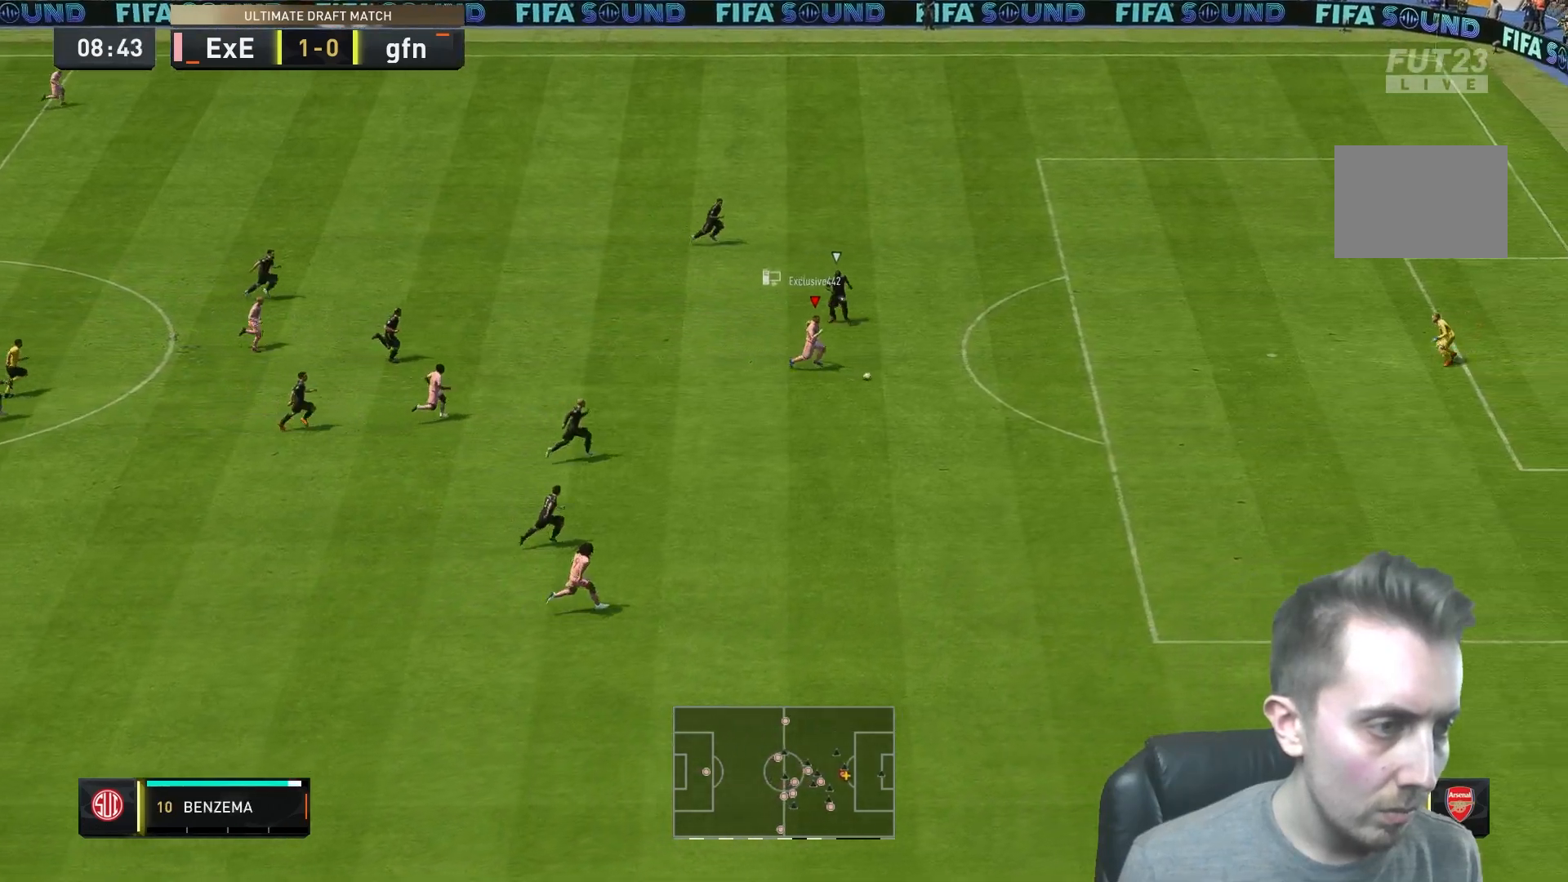
{"dt_ms": 500, "buttons": [], "left_stick": "right", "right_stick": "center", "events": []}
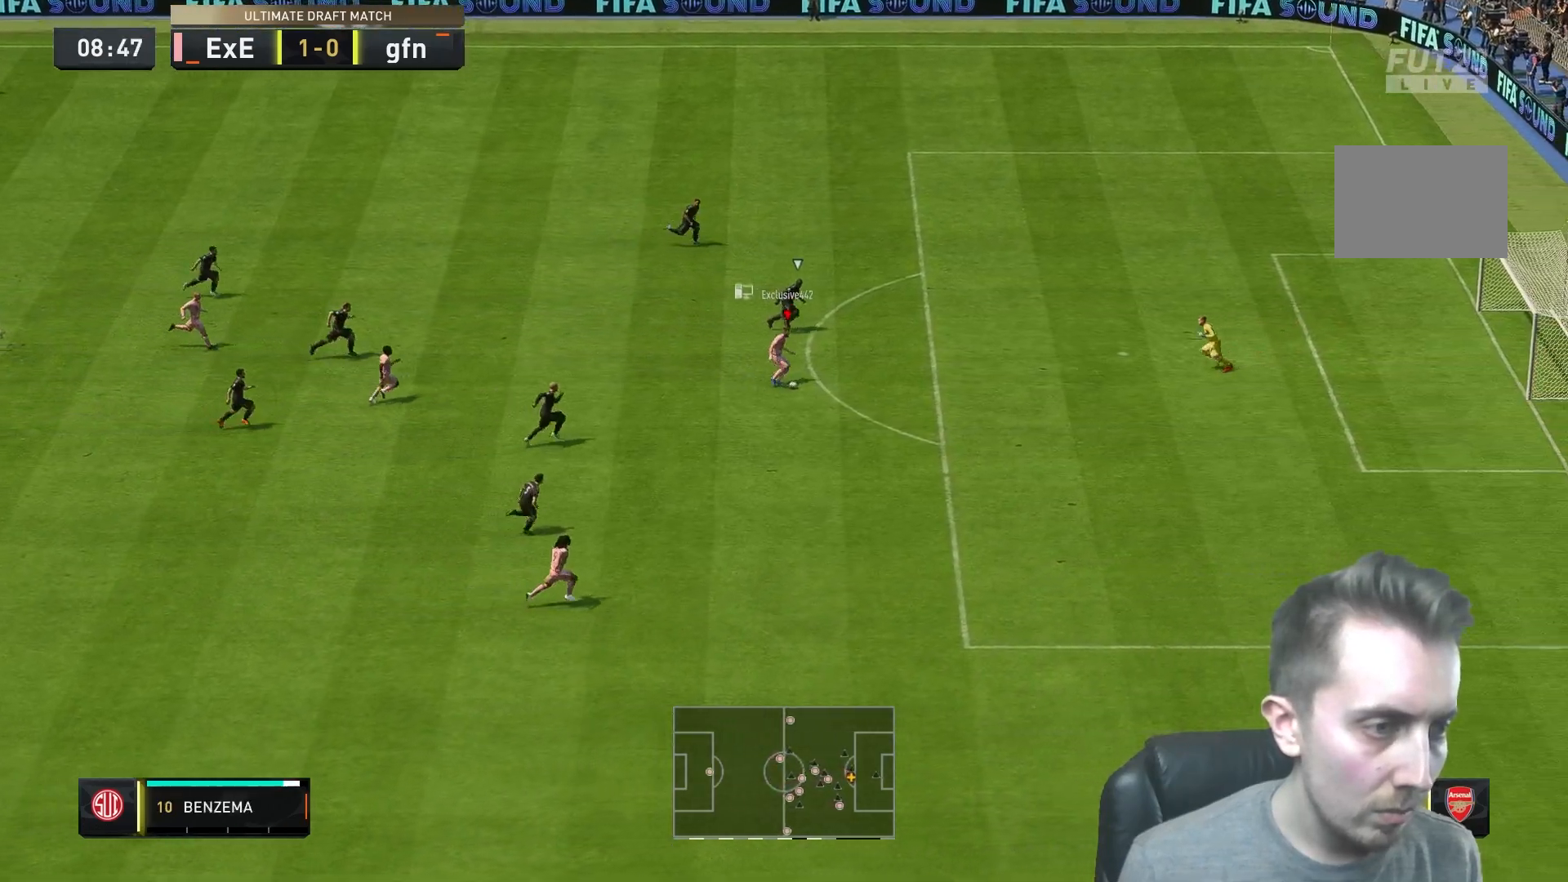
{"dt_ms": 500, "buttons": [], "left_stick": "up-right", "right_stick": "center", "events": [[217, "left_stick", "up-right"]]}
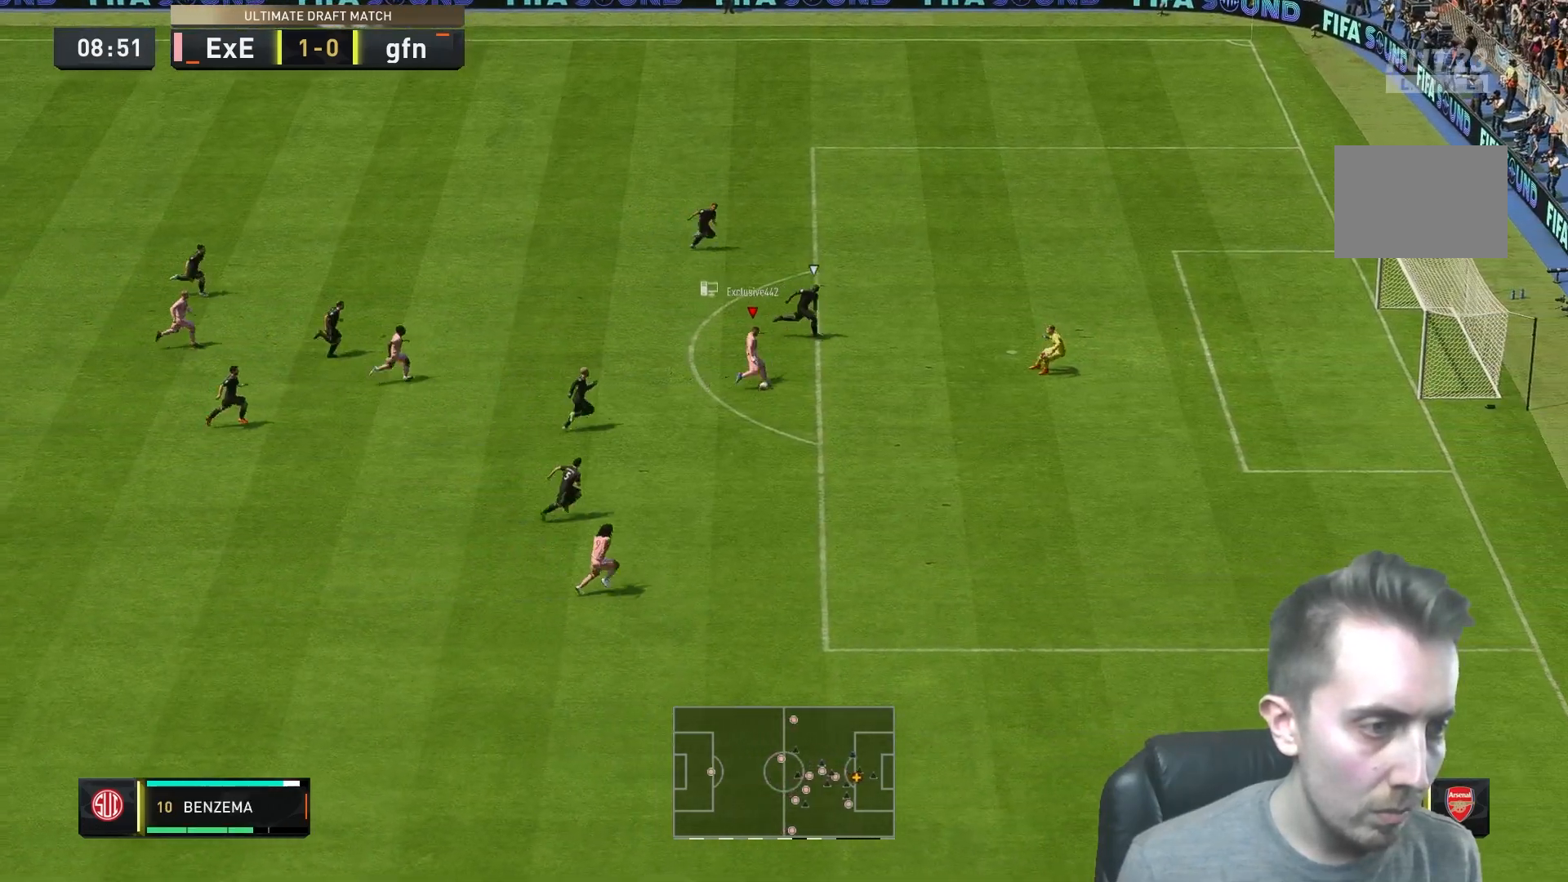
{"dt_ms": 500, "buttons": [], "left_stick": "center", "right_stick": "center", "events": [[350, "left_stick", "center"]]}
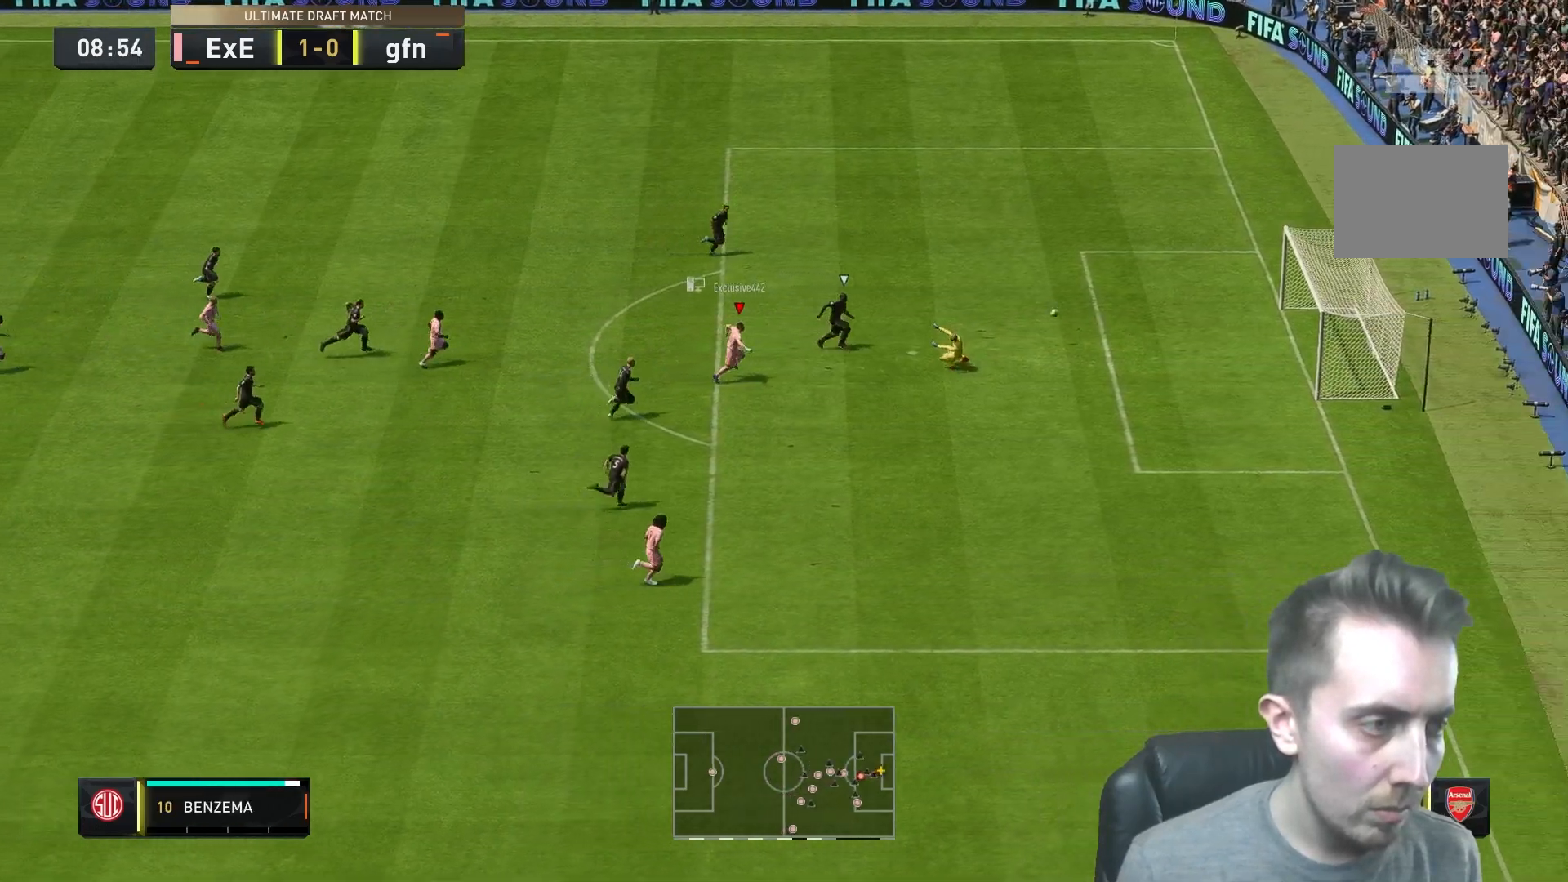
{"dt_ms": 500, "buttons": [], "left_stick": "down-right", "right_stick": "center", "events": [[17, "left_stick", "down-right"]]}
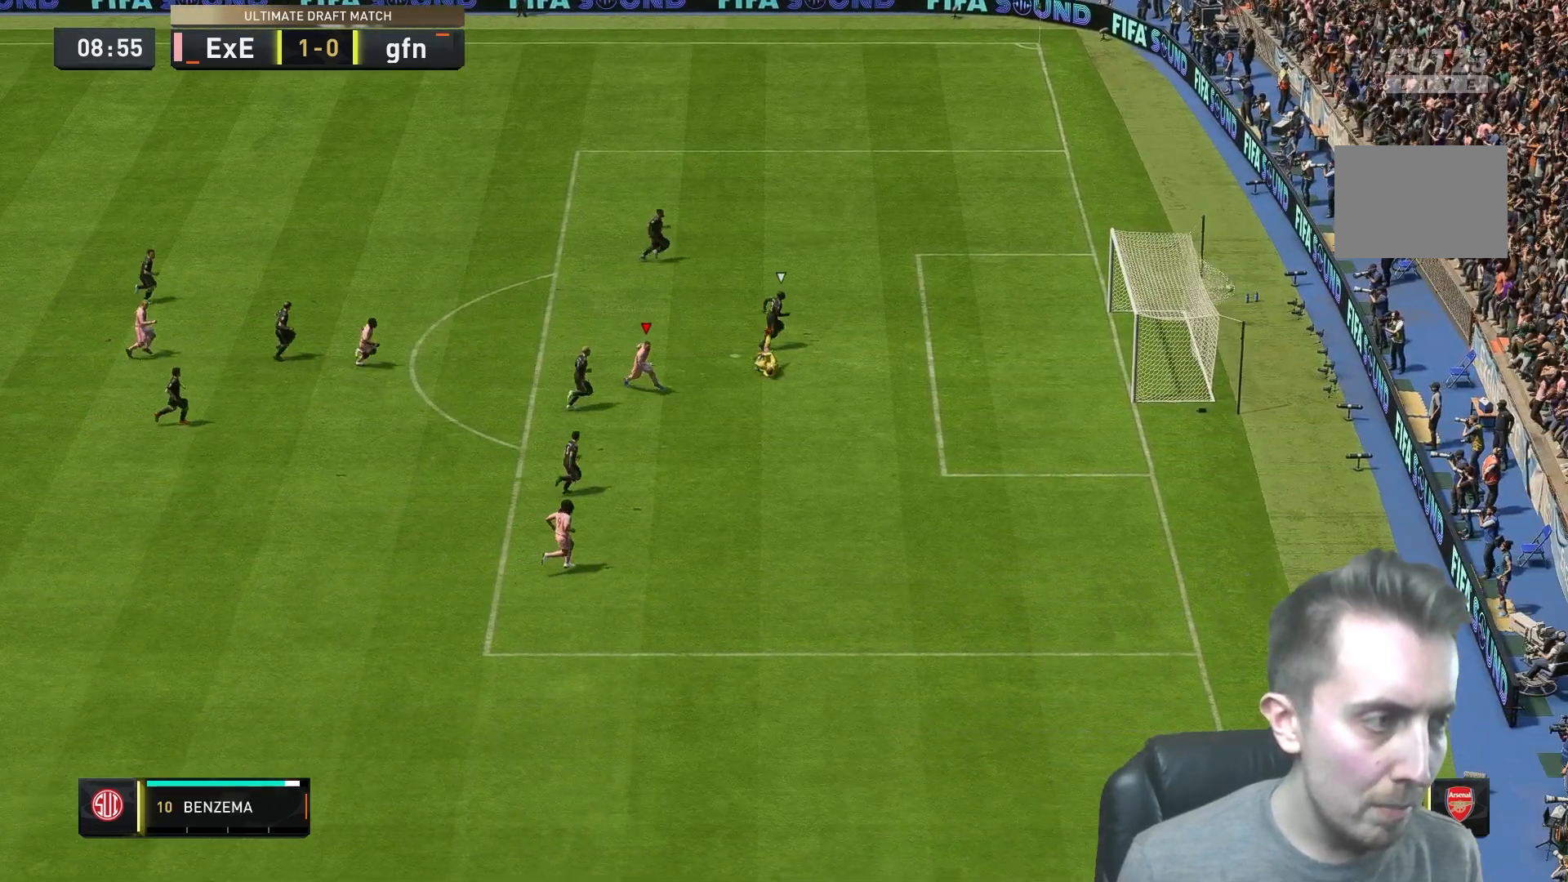
{"dt_ms": 500, "buttons": [], "left_stick": "down-right", "right_stick": "center", "events": []}
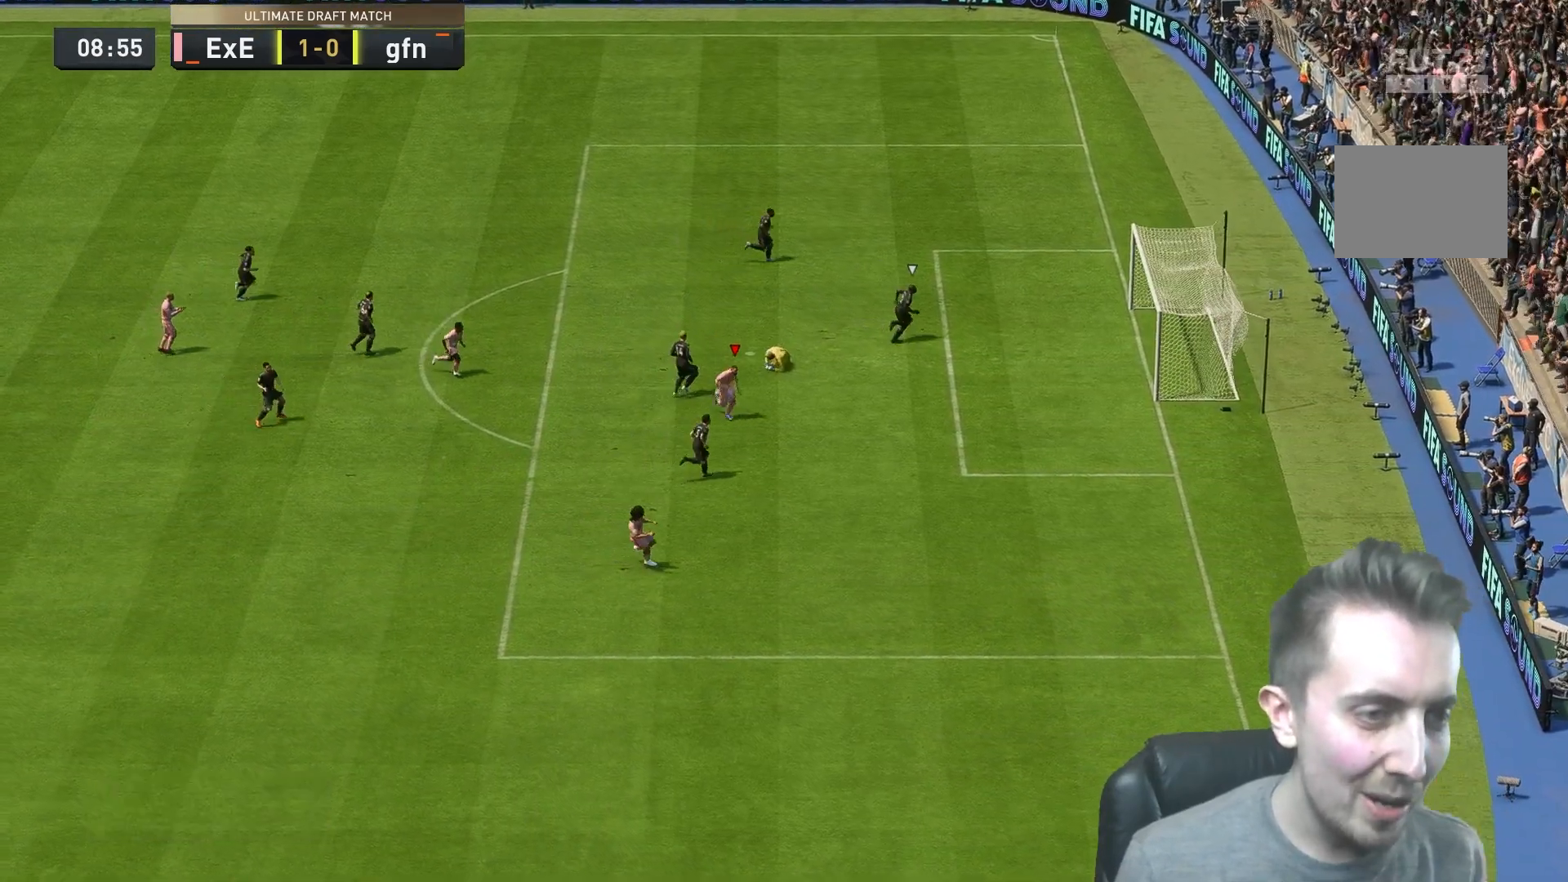
{"dt_ms": 500, "buttons": [], "left_stick": "down", "right_stick": "center", "events": [[483, "left_stick", "down"]]}